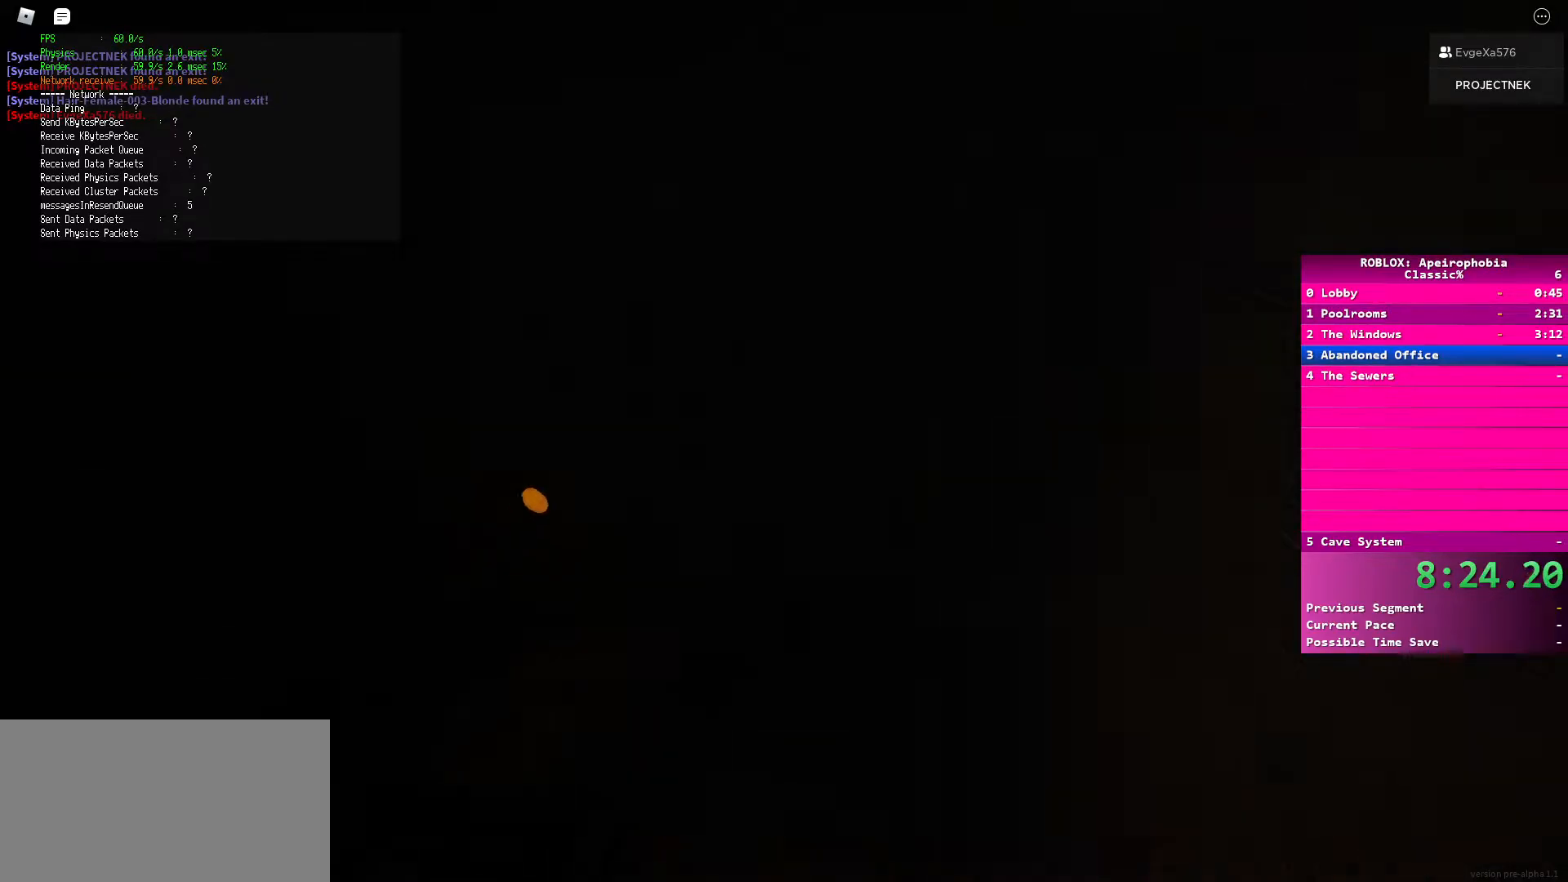
Gameplay with keyboard and mouse; each line is a JSON object with the keys and mouse buttons held at the frame after it. "events" lists presses ("down") and releases ("up") of "a", "ctrl", "d", "e", "q", "s", "shift", "space", "w", "mouse_left", "mouse_wheel", "mouse_right", "mouse_mb4" and "mouse_mb5" between this image and that frame as [ms after this image, input, new state], when the widget could be followed in between. "mouse_left", "mouse_wheel", "mouse_right", "mouse_mb4", "mouse_mb5" = the "left", "wheel", "right", "mb4", "mb5" buttons of the "mouse" list. No other keys are recorded. "wheel" means that the mouse wheel is clicked or scrolled. Mouse movement is not recorded.
{"keys": ["shift", "w"], "mouse": [], "events": [[317, "d", "up"]]}
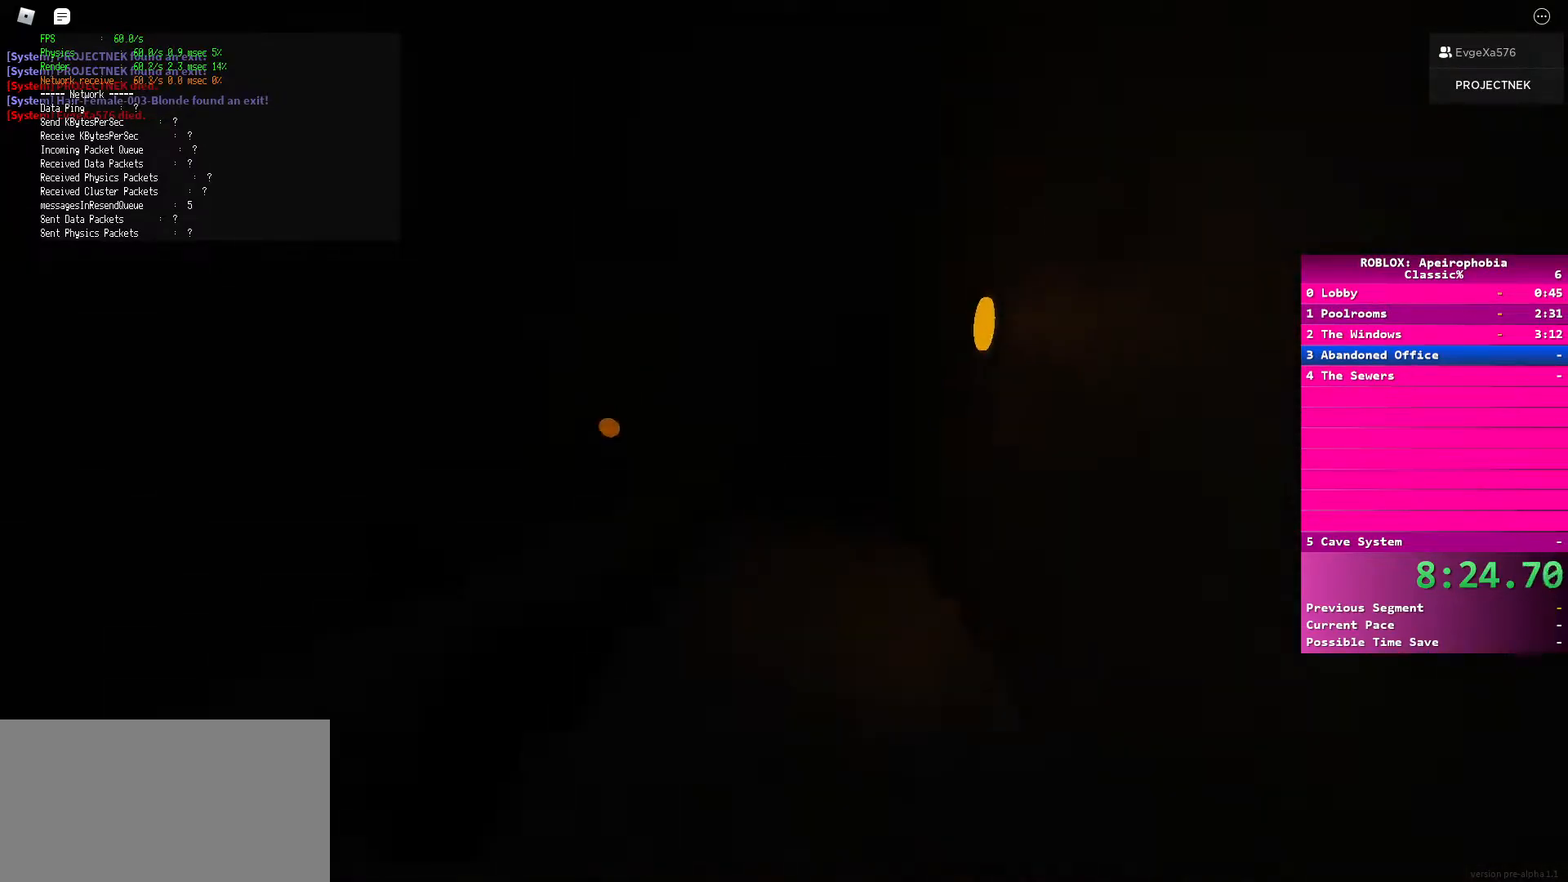
{"keys": ["d", "shift", "w"], "mouse": [], "events": [[50, "shift", "up"], [50, "space", "down"], [183, "space", "up"], [233, "d", "down"], [250, "shift", "down"]]}
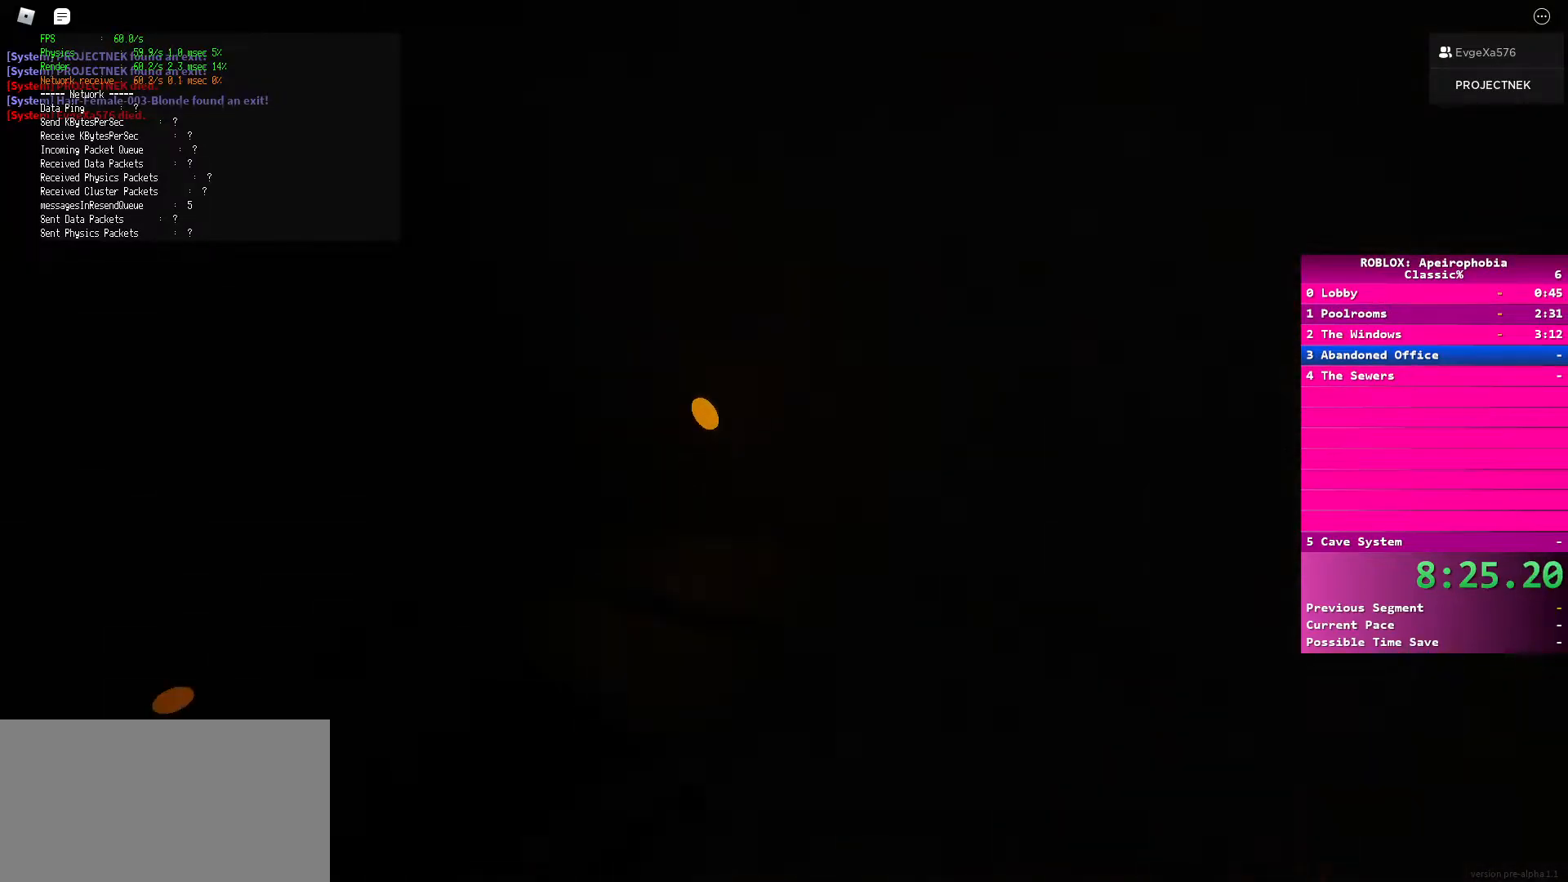
{"keys": ["space", "w"], "mouse": [], "events": [[183, "d", "up"], [417, "shift", "up"], [433, "space", "down"]]}
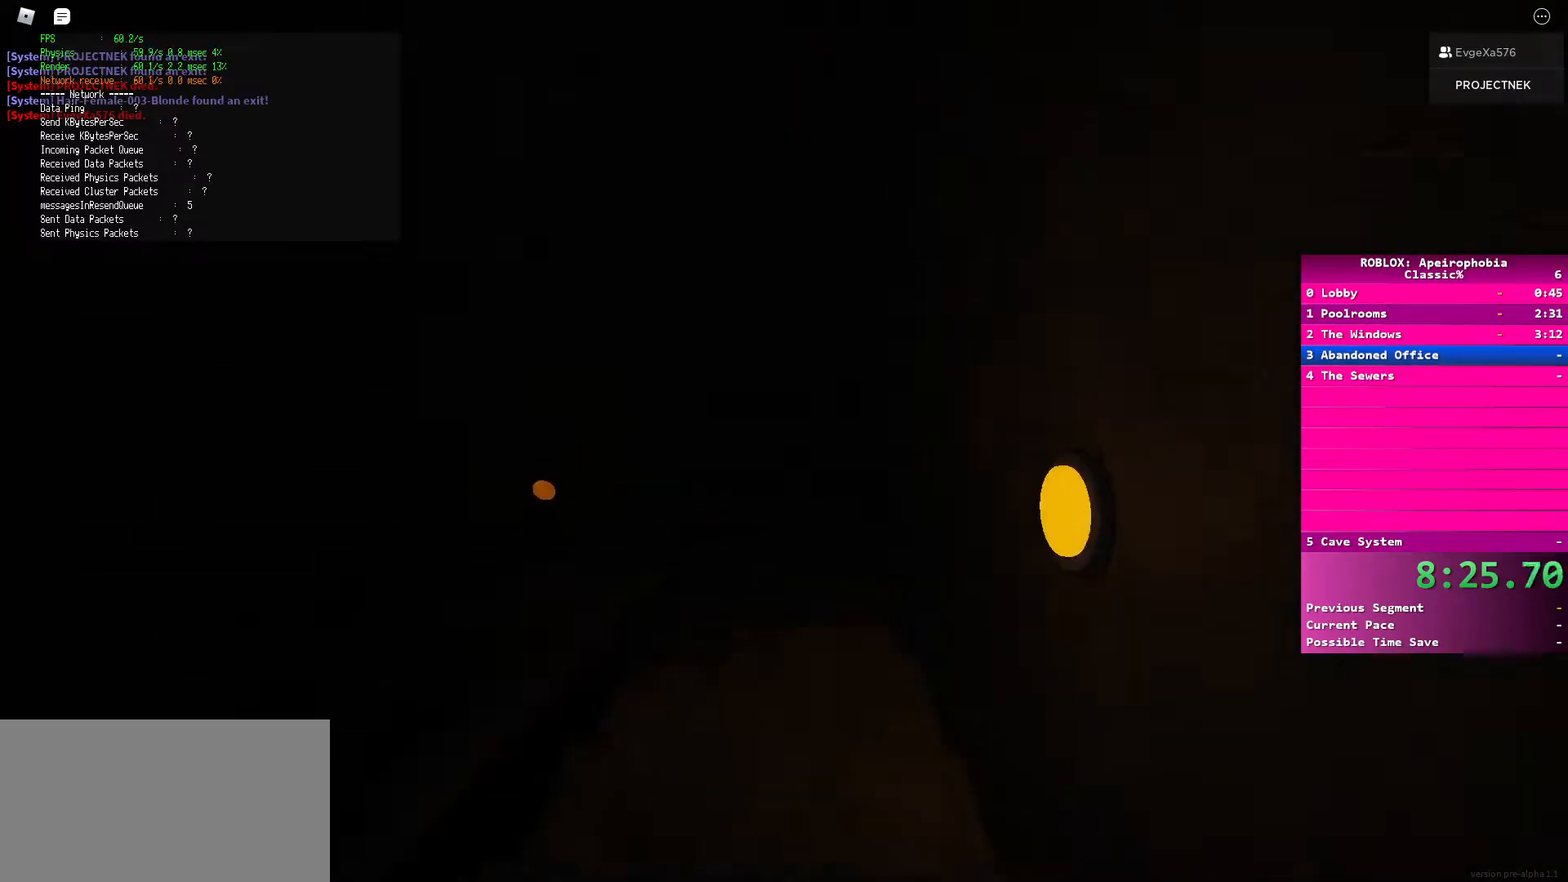
{"keys": ["d", "shift", "w"], "mouse": [], "events": [[67, "space", "up"], [100, "d", "down"], [133, "shift", "down"]]}
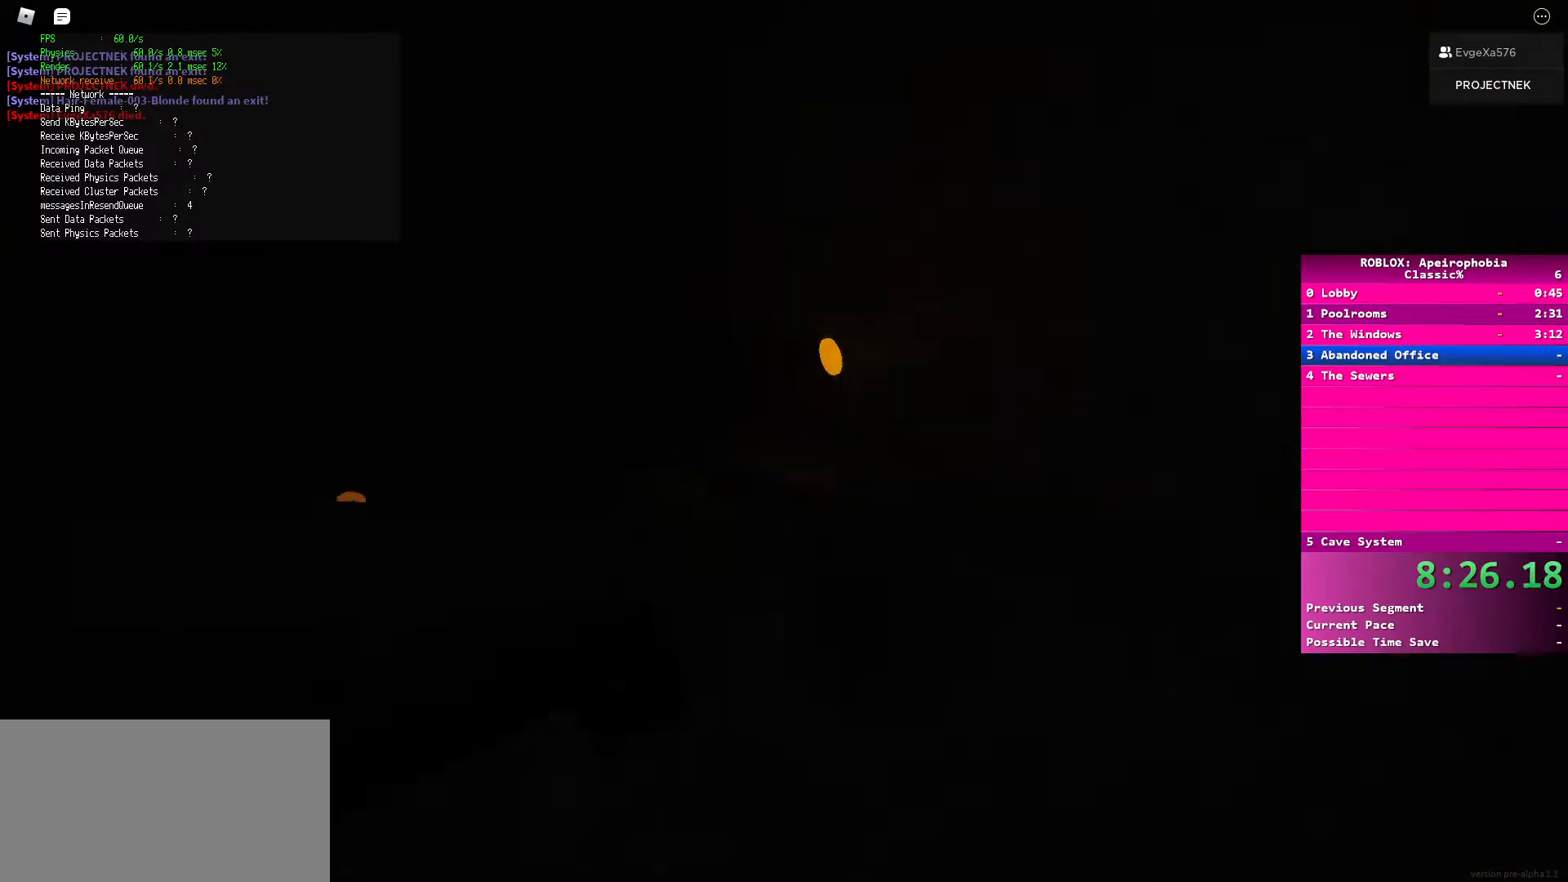
{"keys": ["w"], "mouse": [], "events": [[50, "d", "up"], [300, "shift", "up"], [350, "space", "down"], [483, "space", "up"]]}
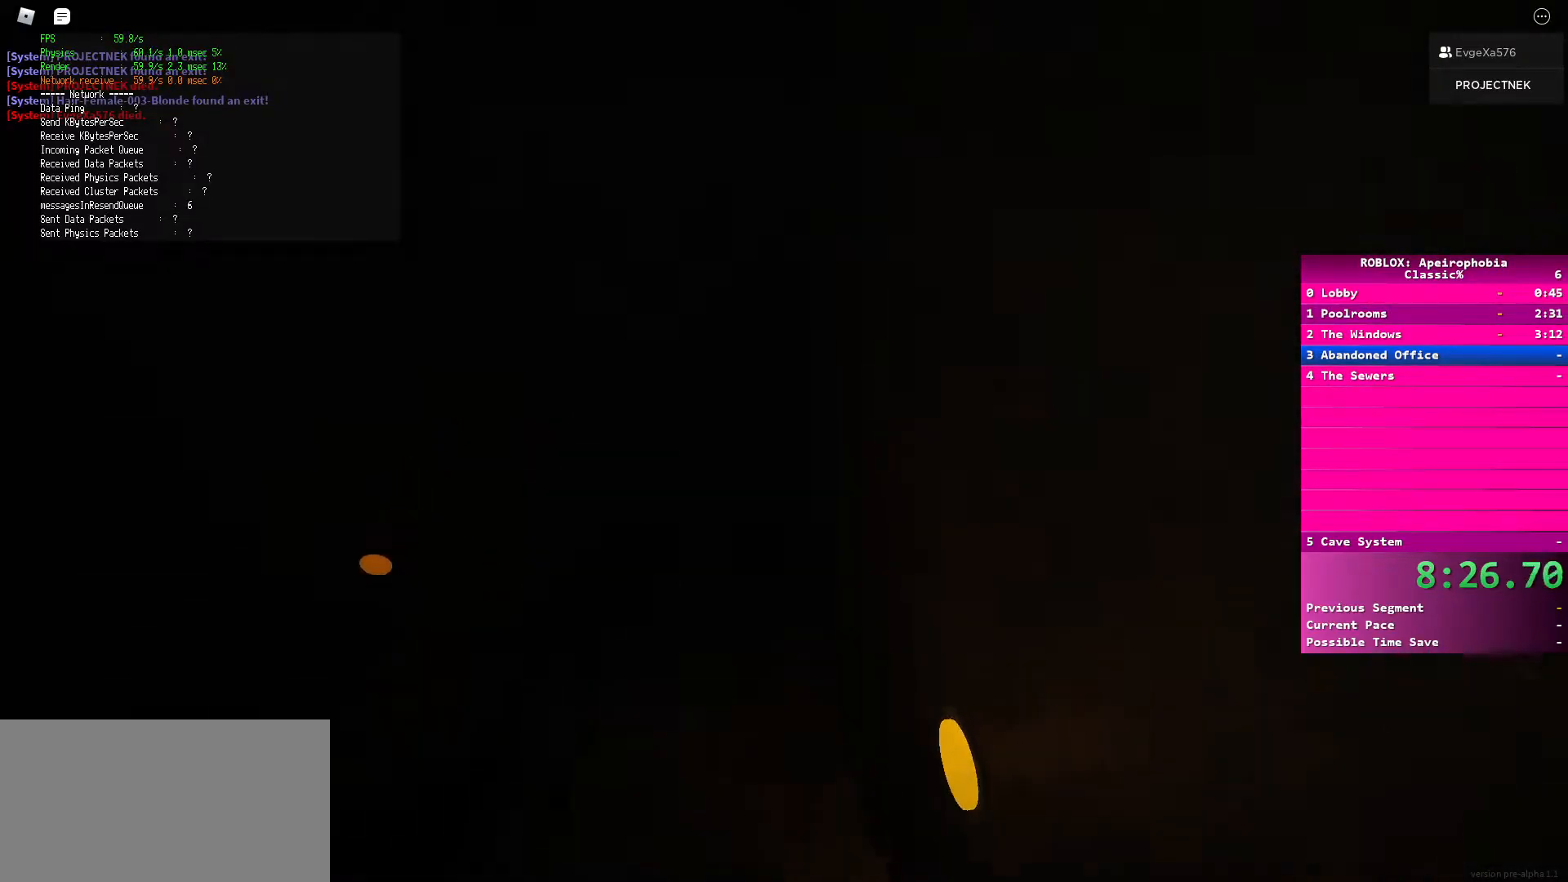
{"keys": ["shift", "w"], "mouse": [], "events": [[33, "d", "down"], [33, "shift", "down"], [167, "d", "up"], [317, "d", "down"], [500, "d", "up"]]}
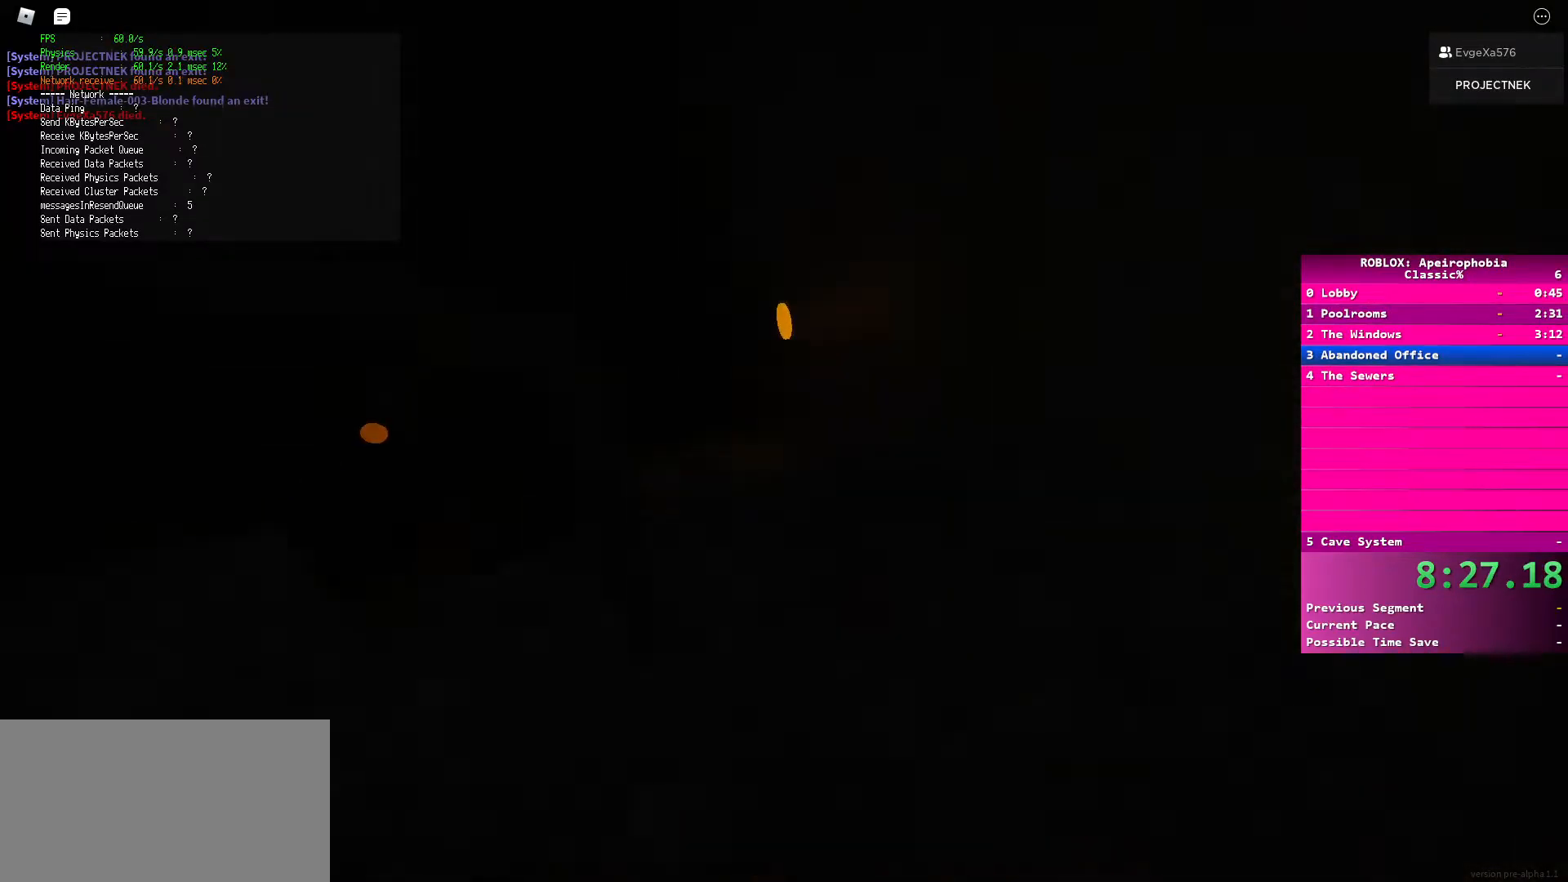
{"keys": ["d", "shift", "w"], "mouse": [], "events": [[233, "shift", "up"], [250, "space", "down"], [400, "space", "up"], [450, "d", "down"], [450, "shift", "down"]]}
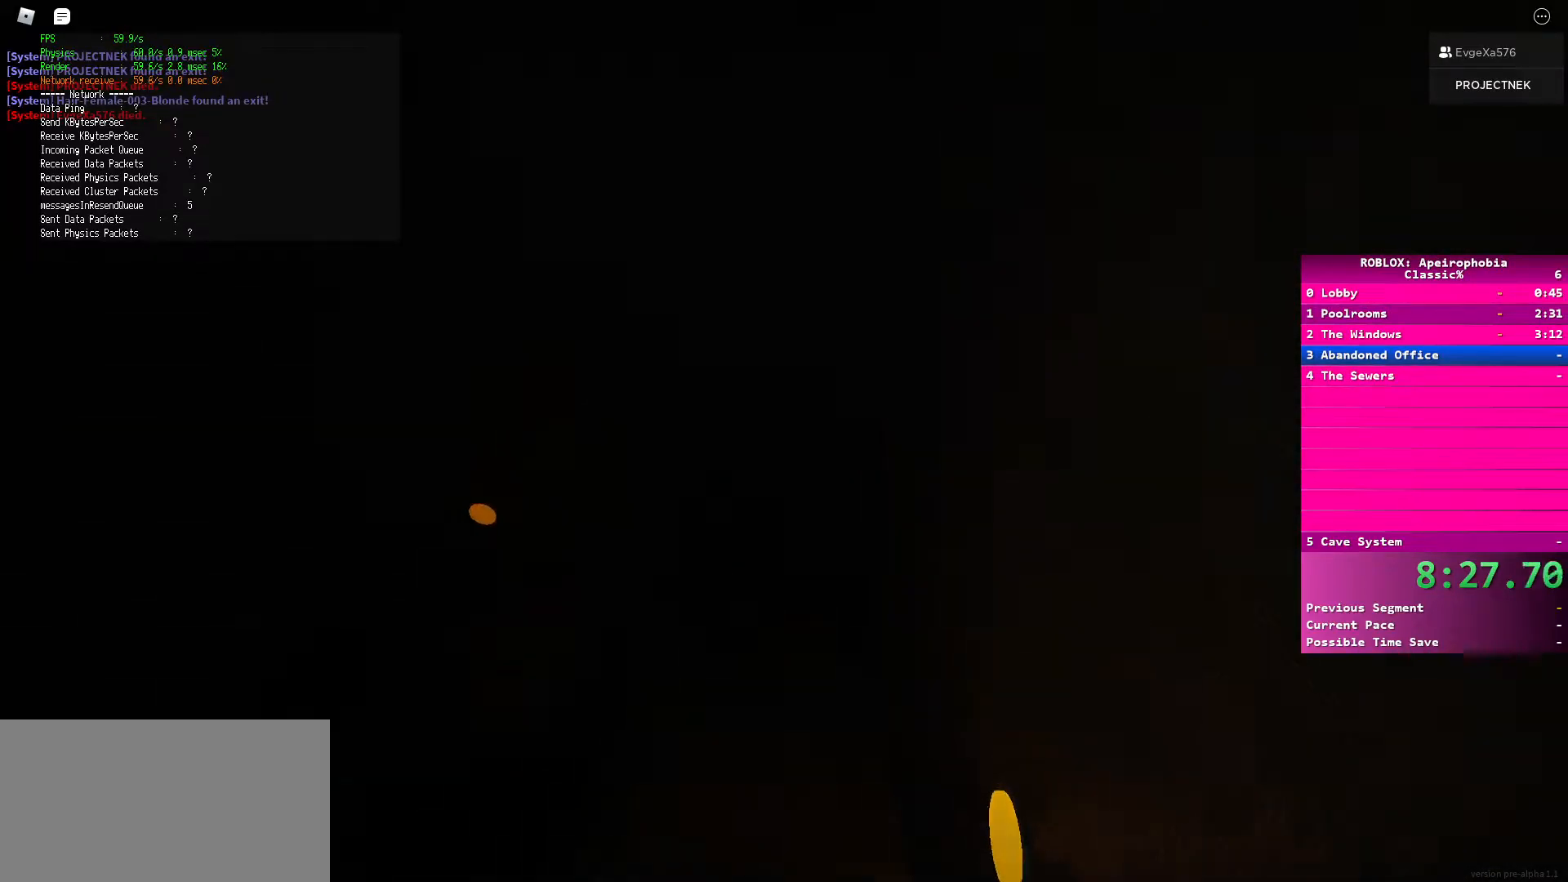
{"keys": ["shift", "w"], "mouse": [], "events": [[400, "d", "up"]]}
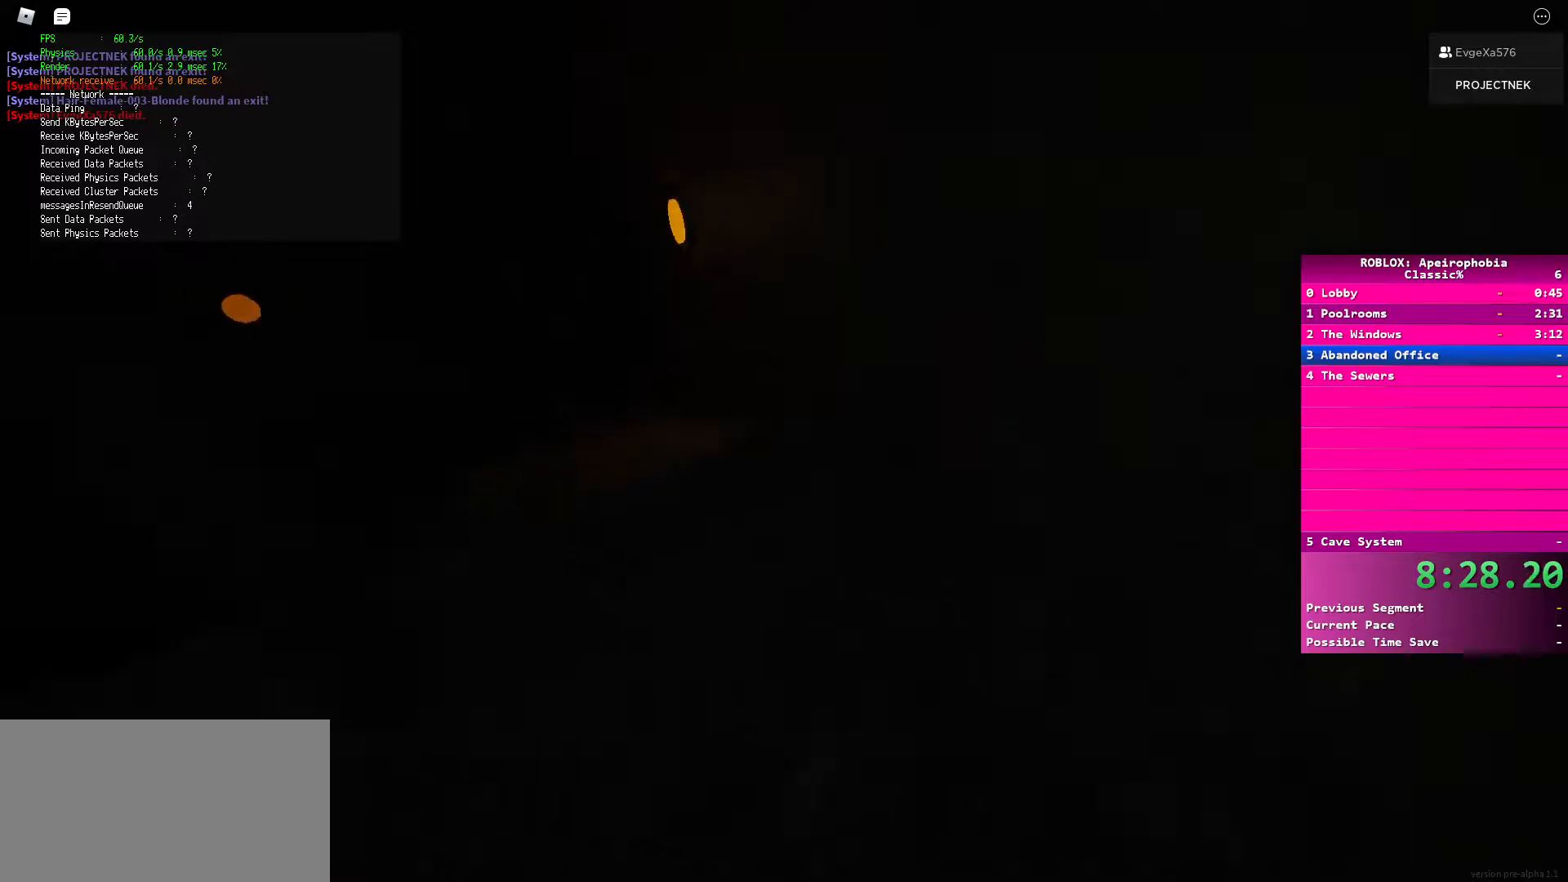
{"keys": ["shift", "w"], "mouse": [], "events": [[150, "shift", "up"], [167, "space", "down"], [283, "space", "up"], [333, "shift", "down"]]}
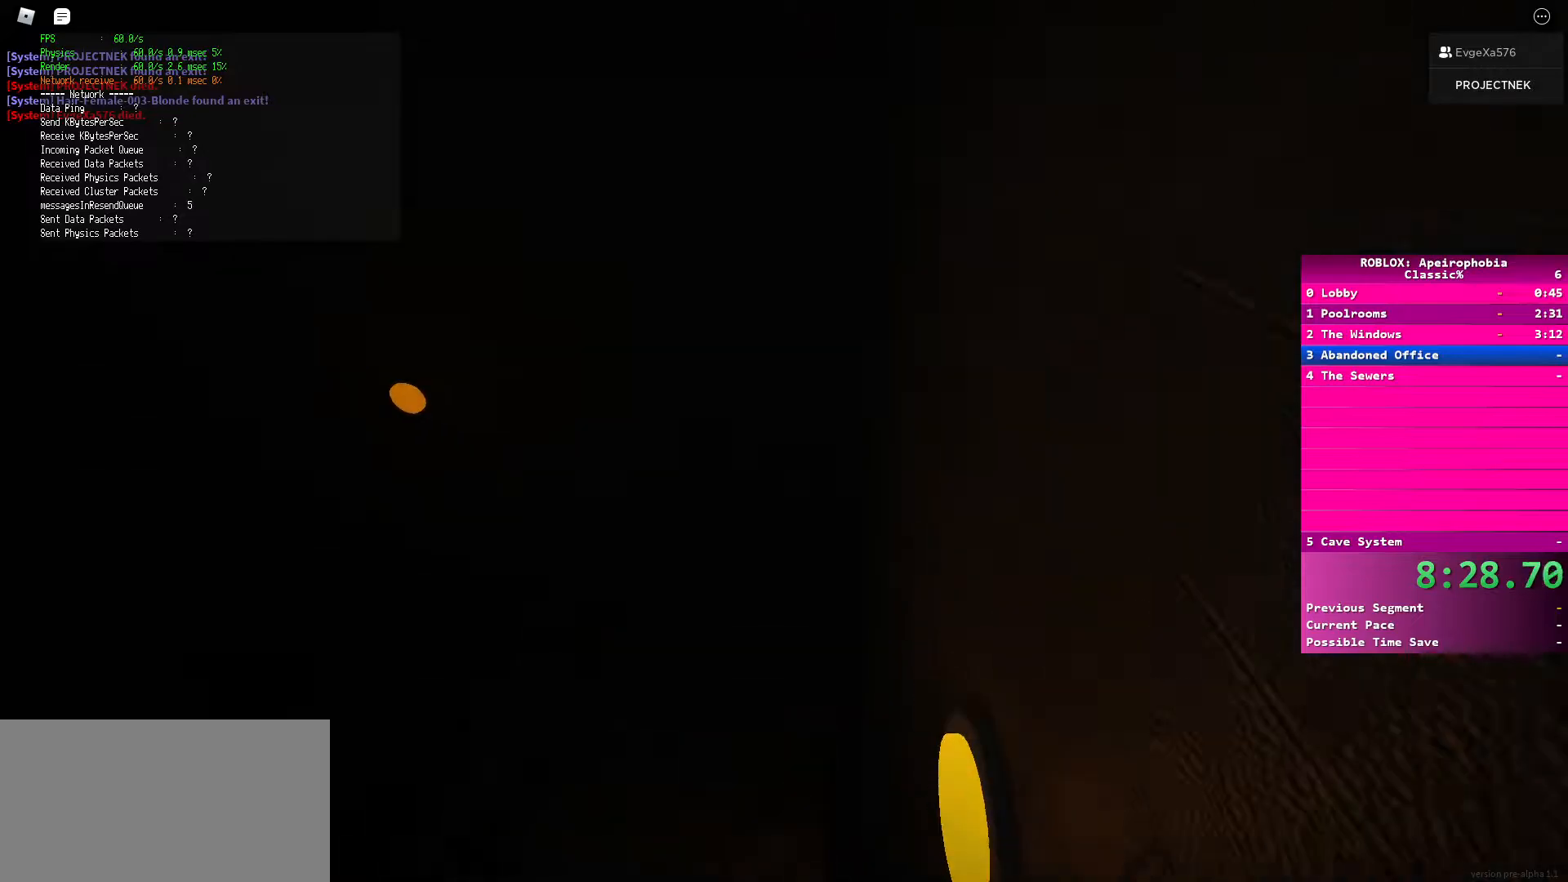
{"keys": ["shift", "w"], "mouse": [], "events": []}
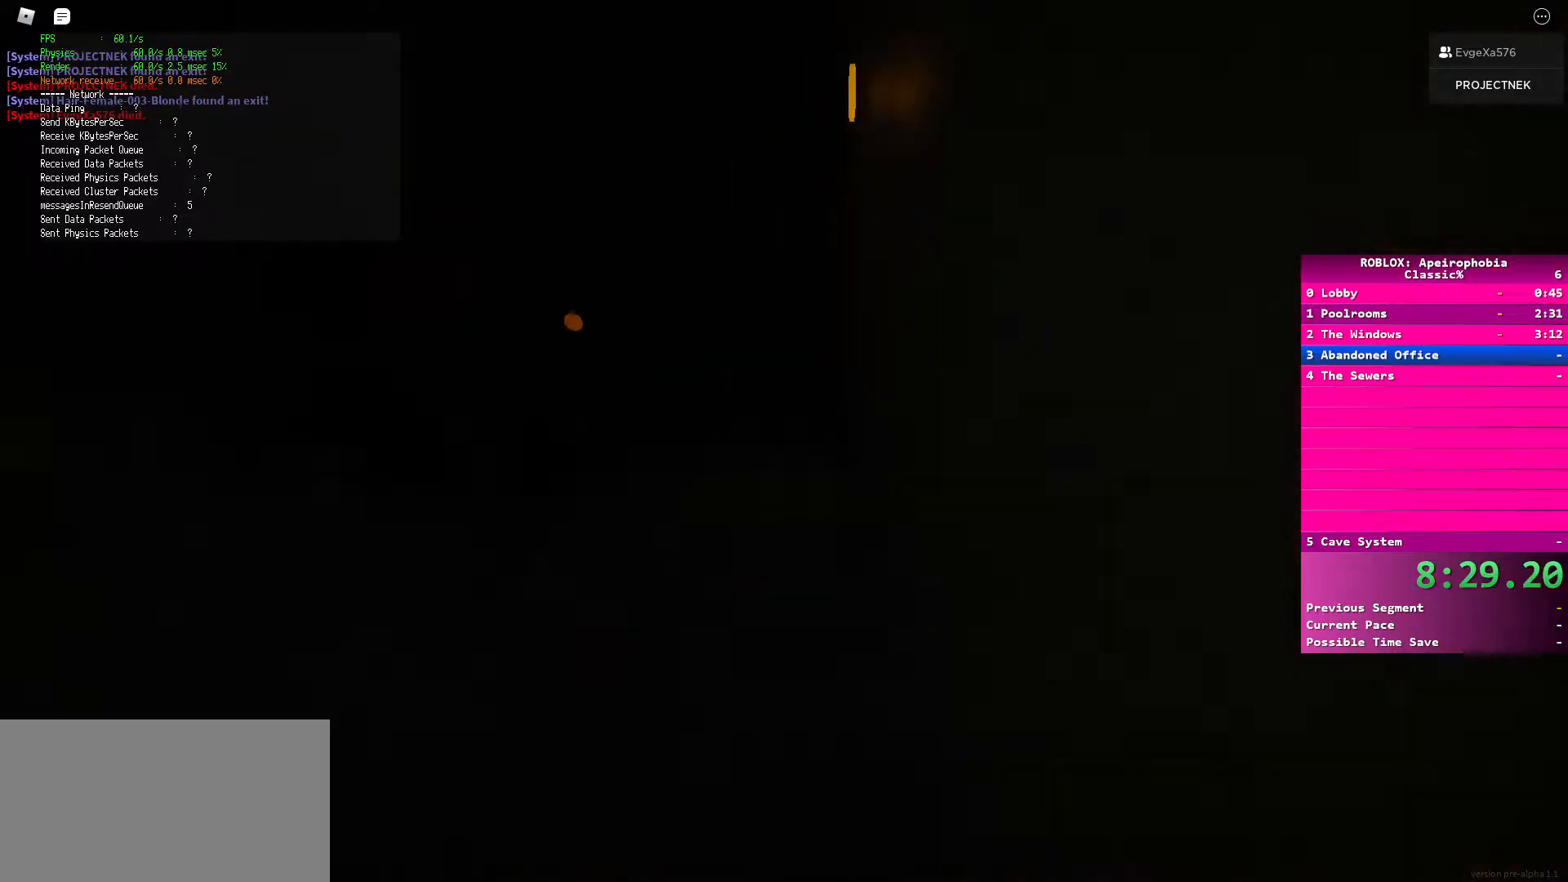
{"keys": ["d", "w"], "mouse": [], "events": [[333, "shift", "up"], [333, "space", "down"], [450, "d", "down"], [483, "space", "up"]]}
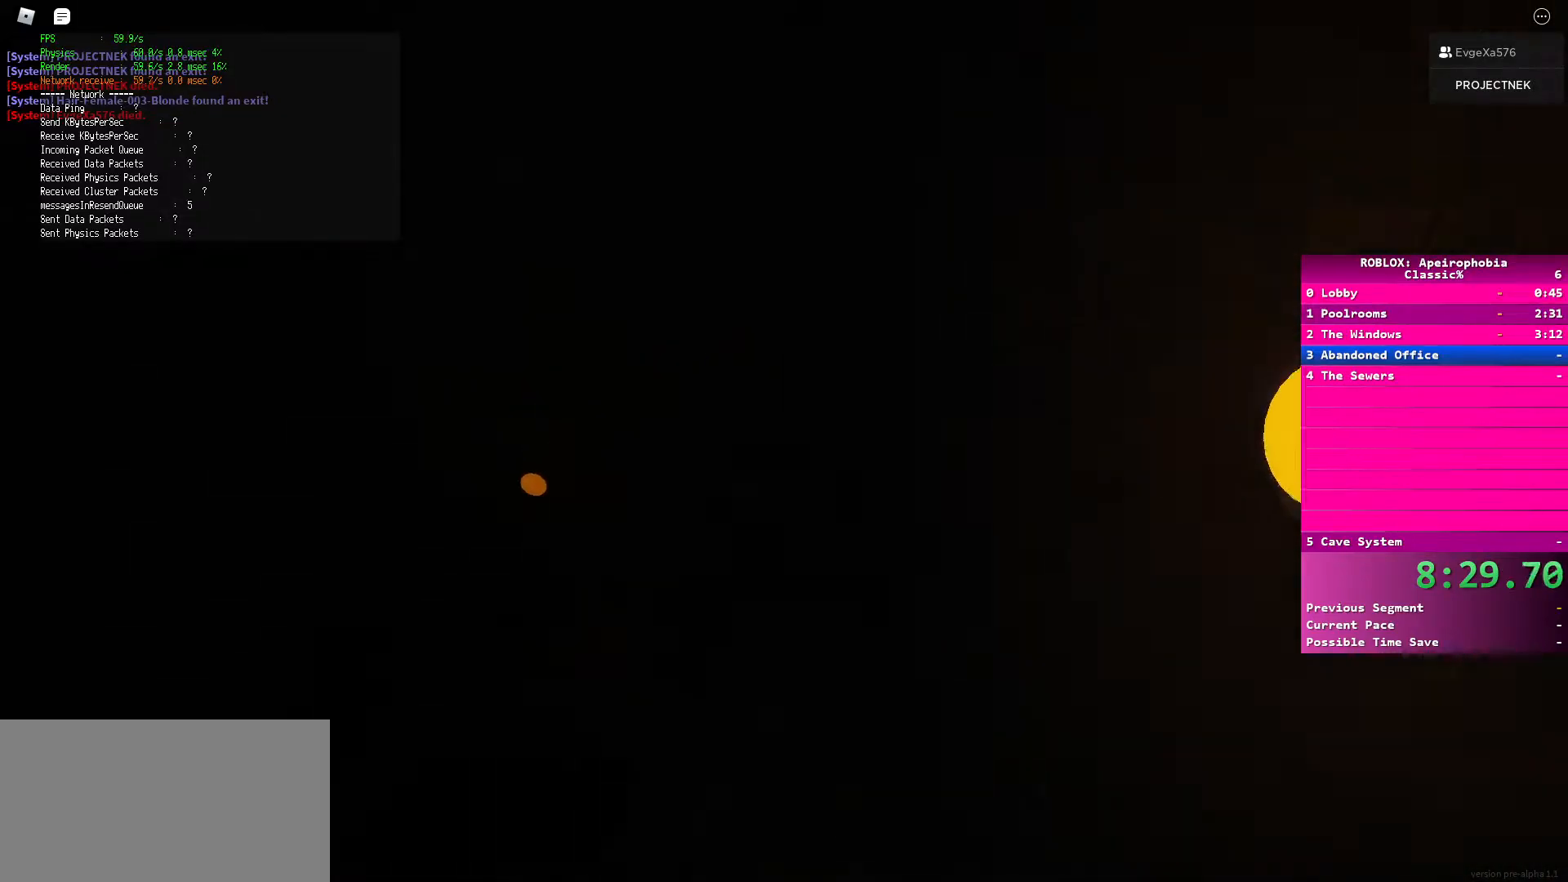
{"keys": ["d", "shift", "w"], "mouse": [], "events": [[17, "shift", "down"]]}
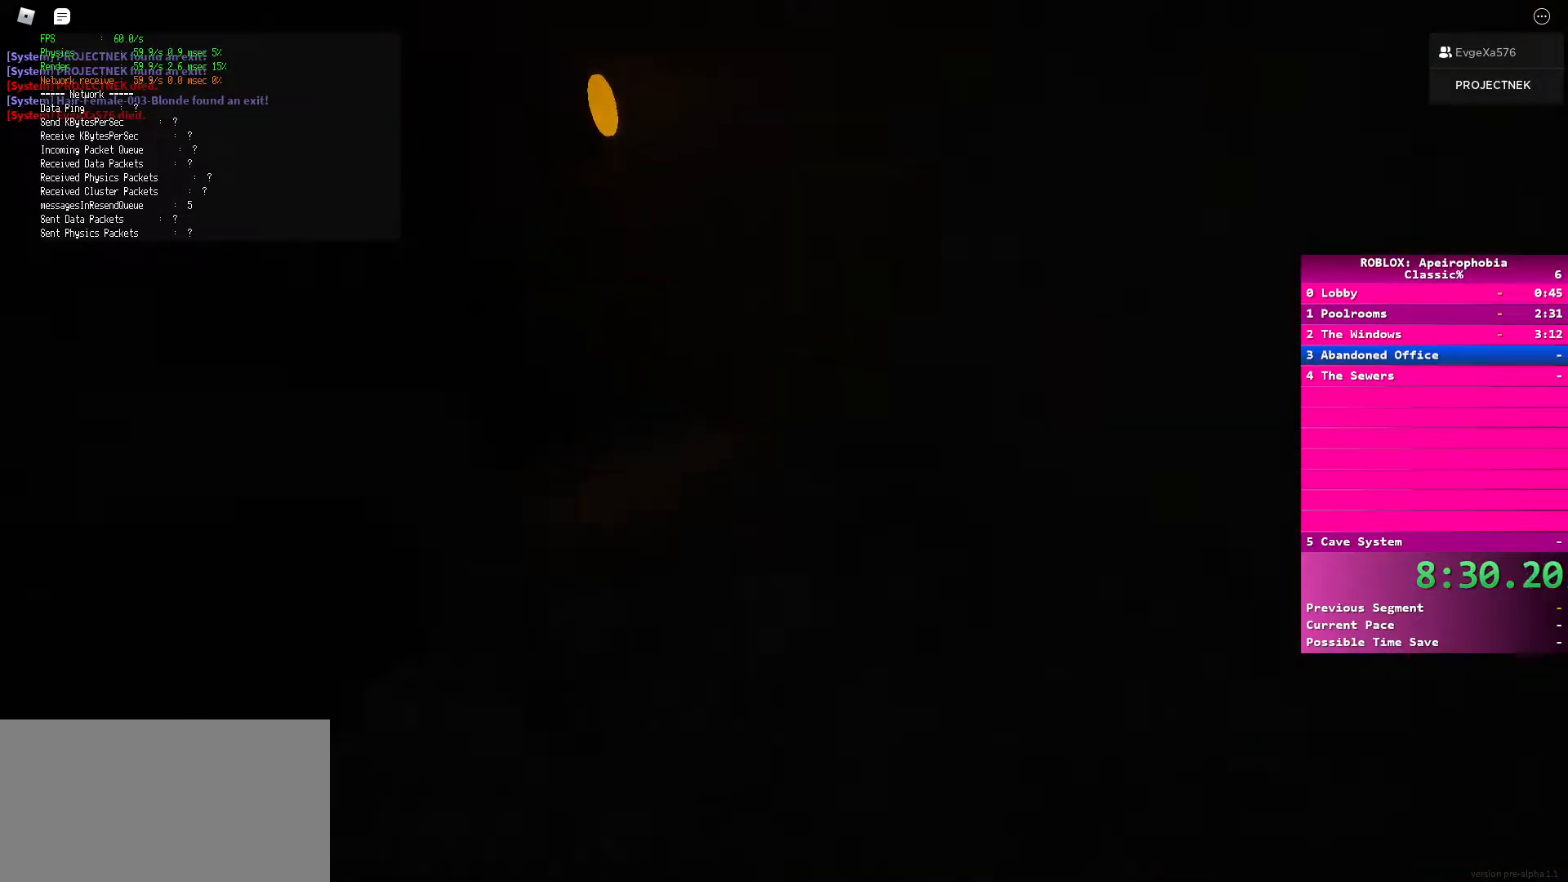
{"keys": ["shift", "w"], "mouse": [], "events": [[33, "d", "up"], [250, "shift", "up"], [267, "space", "down"], [400, "space", "up"], [467, "shift", "down"]]}
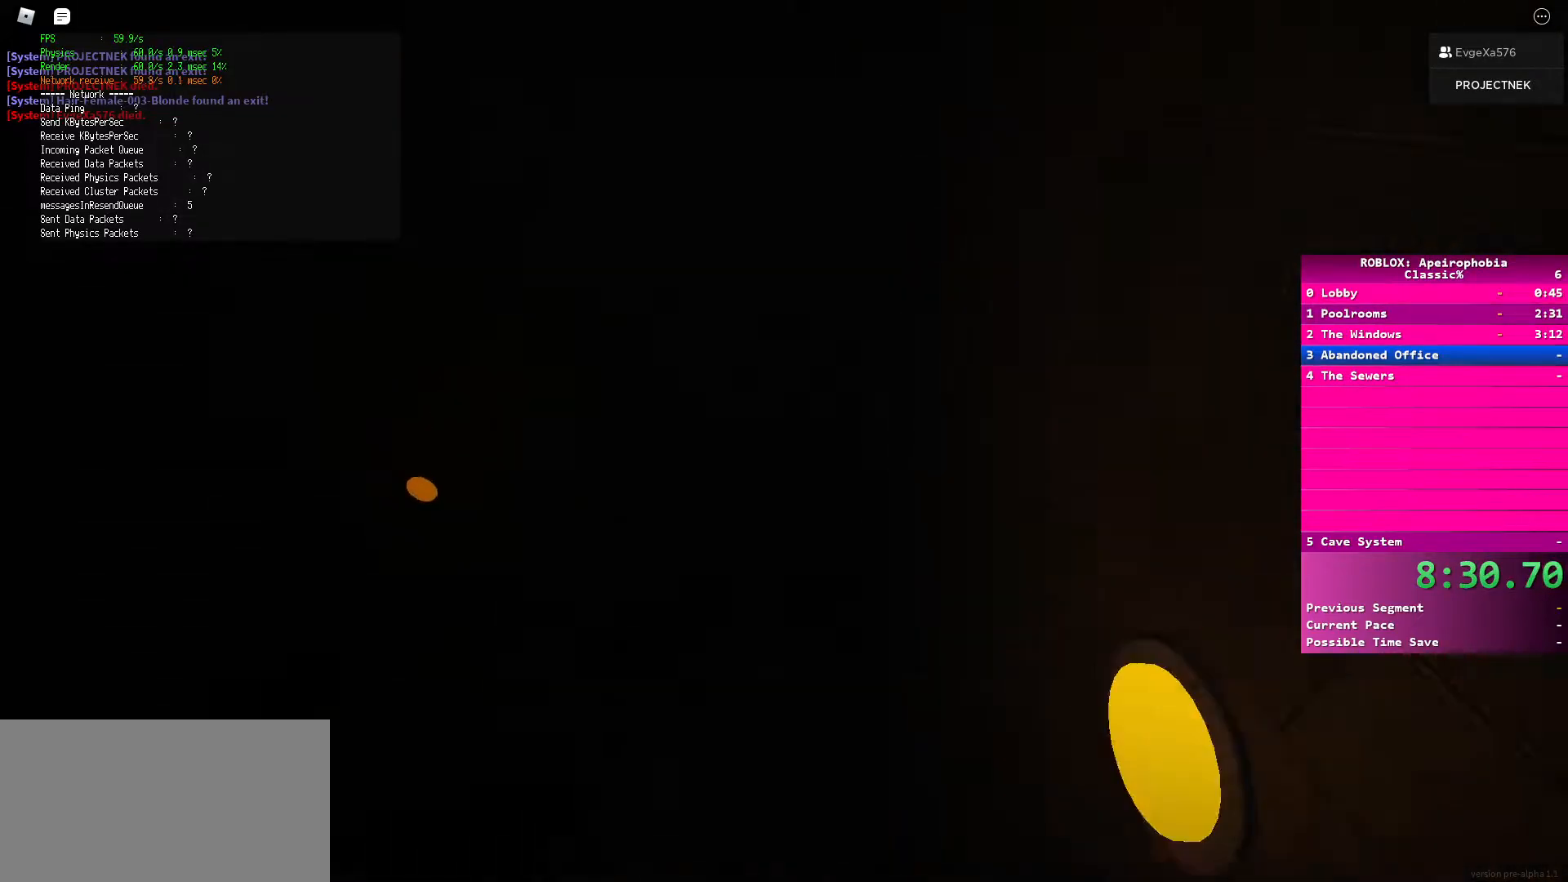
{"keys": ["shift", "w"], "mouse": [], "events": [[150, "d", "down"], [383, "d", "up"]]}
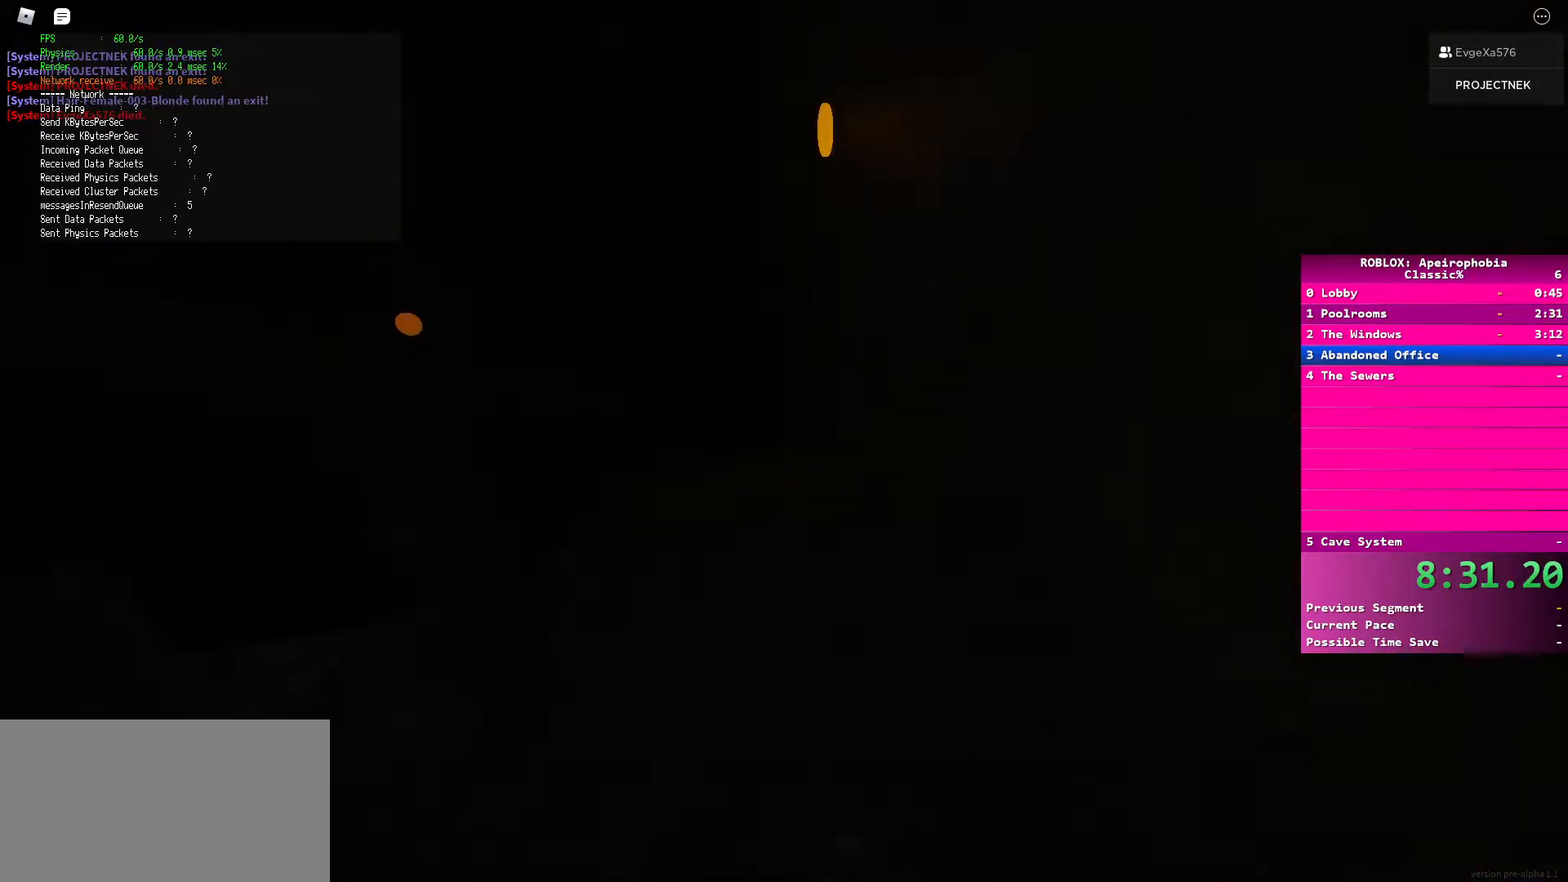
{"keys": ["d", "shift", "w"], "mouse": [], "events": [[183, "shift", "up"], [200, "space", "down"], [350, "d", "down"], [350, "space", "up"], [417, "shift", "down"]]}
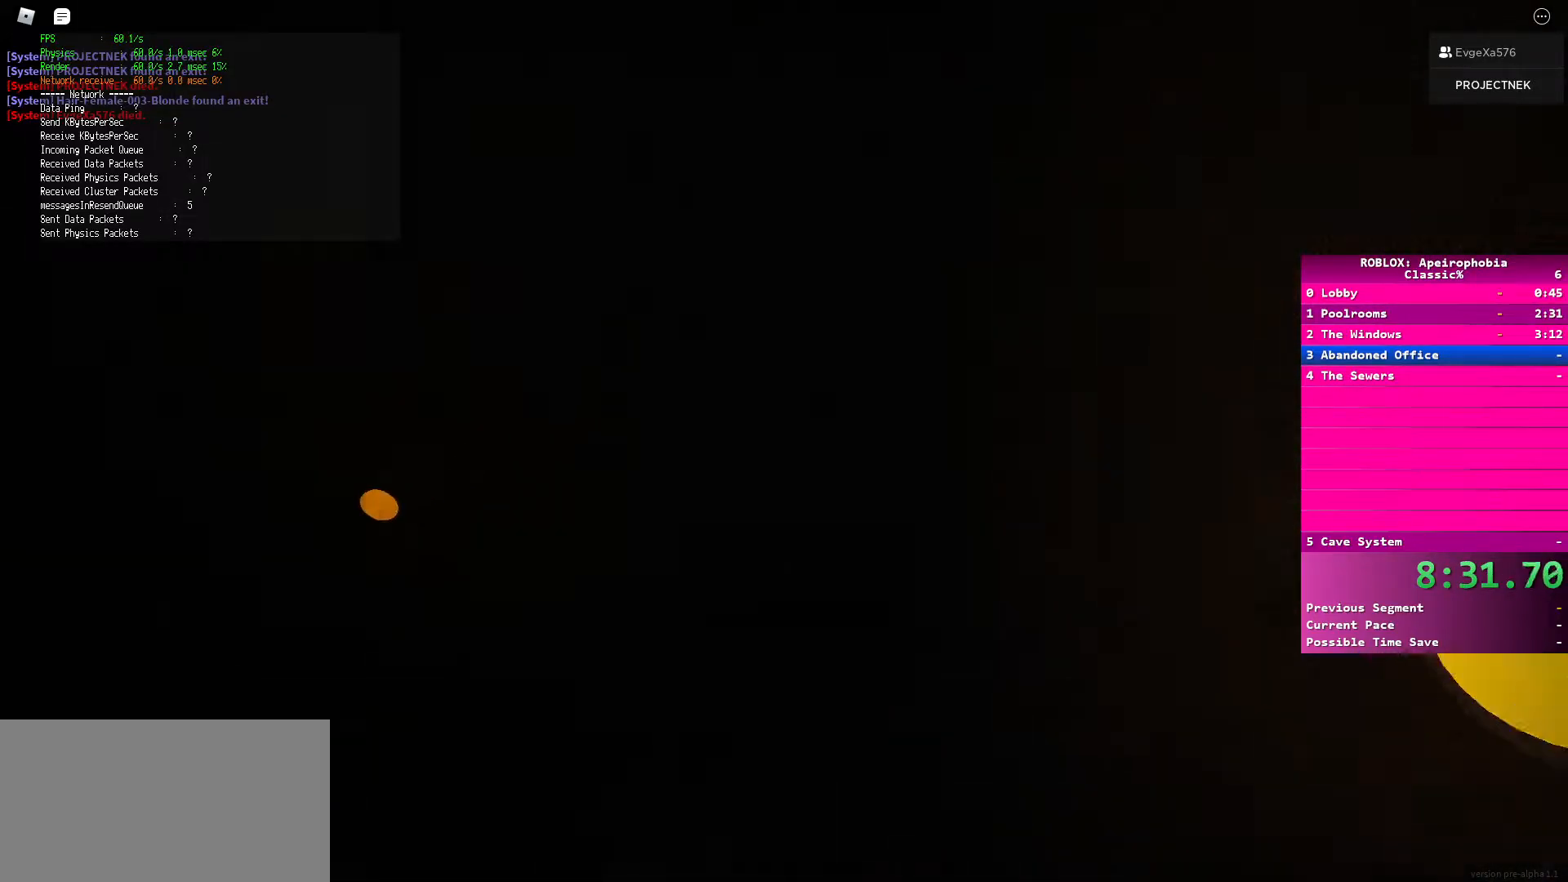
{"keys": ["shift", "w"], "mouse": [], "events": [[350, "d", "up"]]}
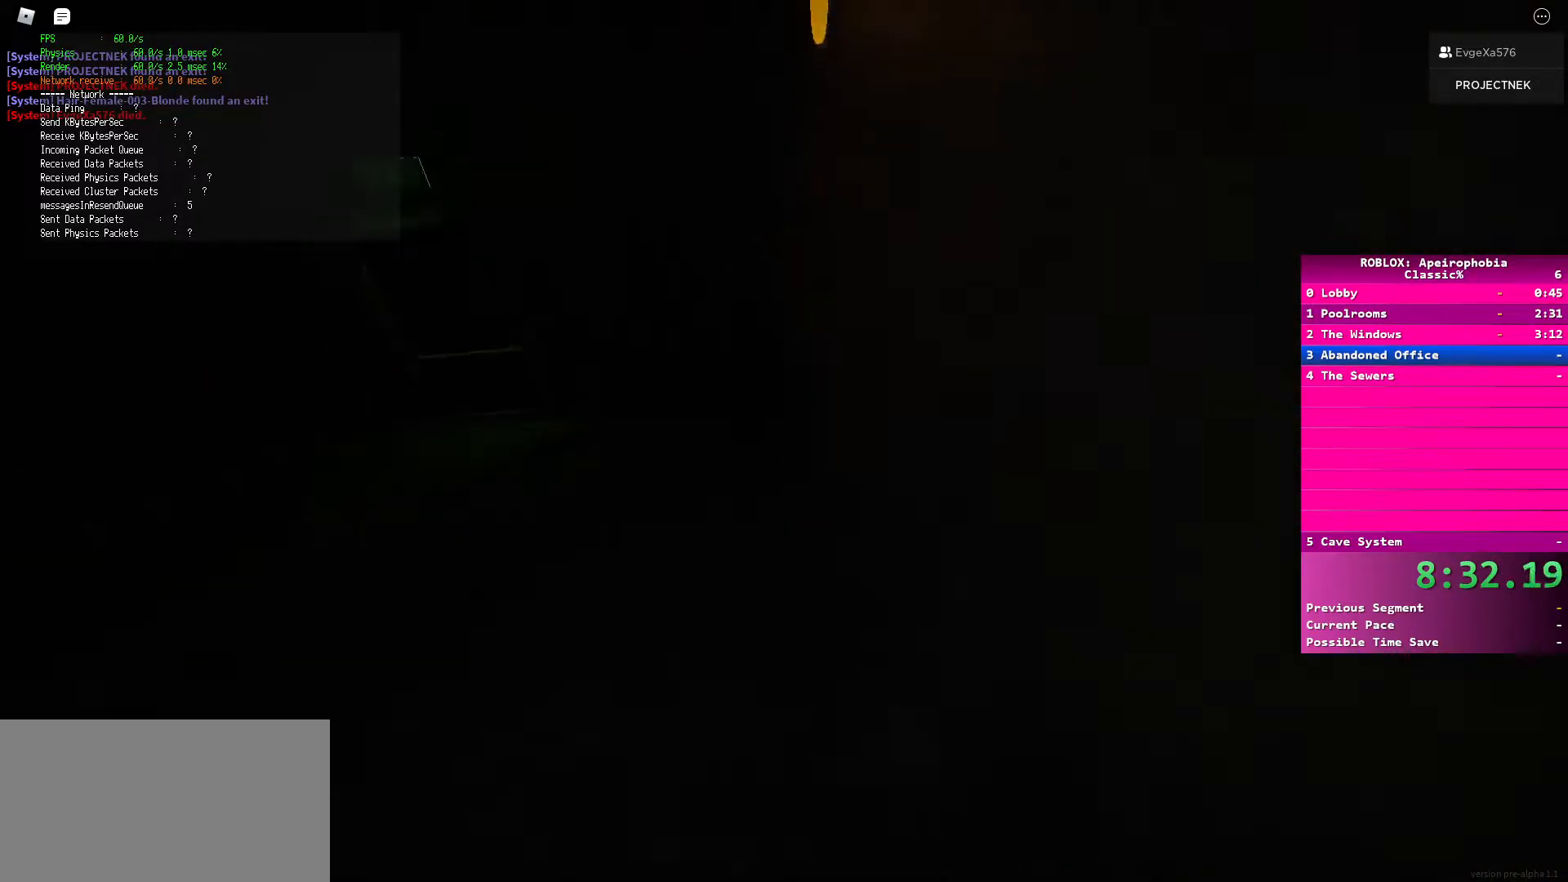
{"keys": ["shift", "w"], "mouse": [], "events": [[250, "shift", "up"], [283, "space", "down"], [433, "space", "up"], [450, "shift", "down"]]}
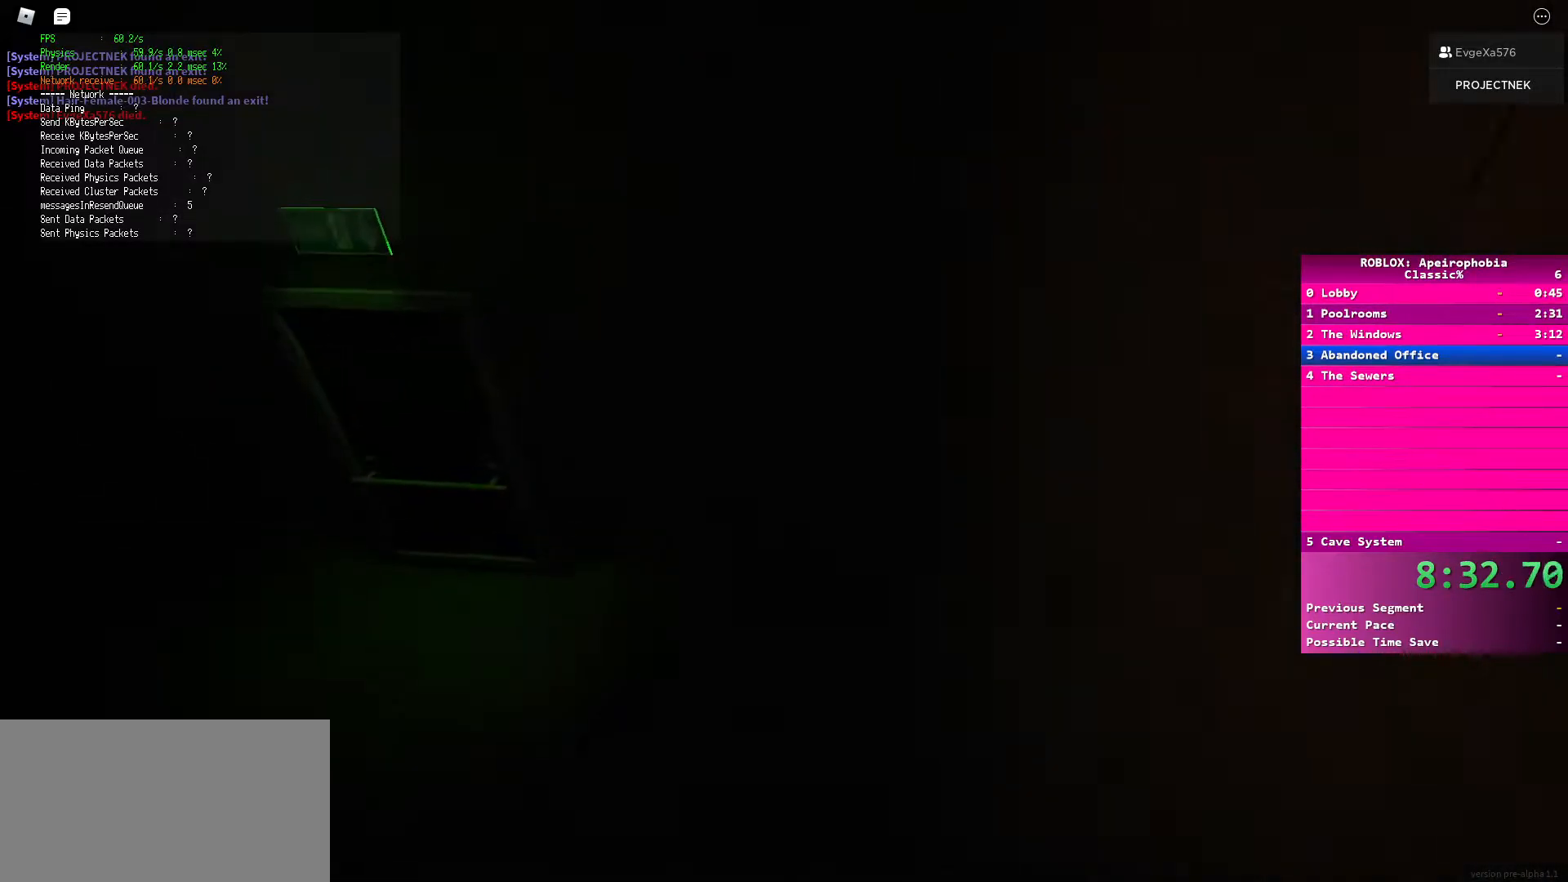
{"keys": ["a", "shift", "w"], "mouse": [], "events": [[150, "a", "down"], [367, "a", "up"], [450, "a", "down"]]}
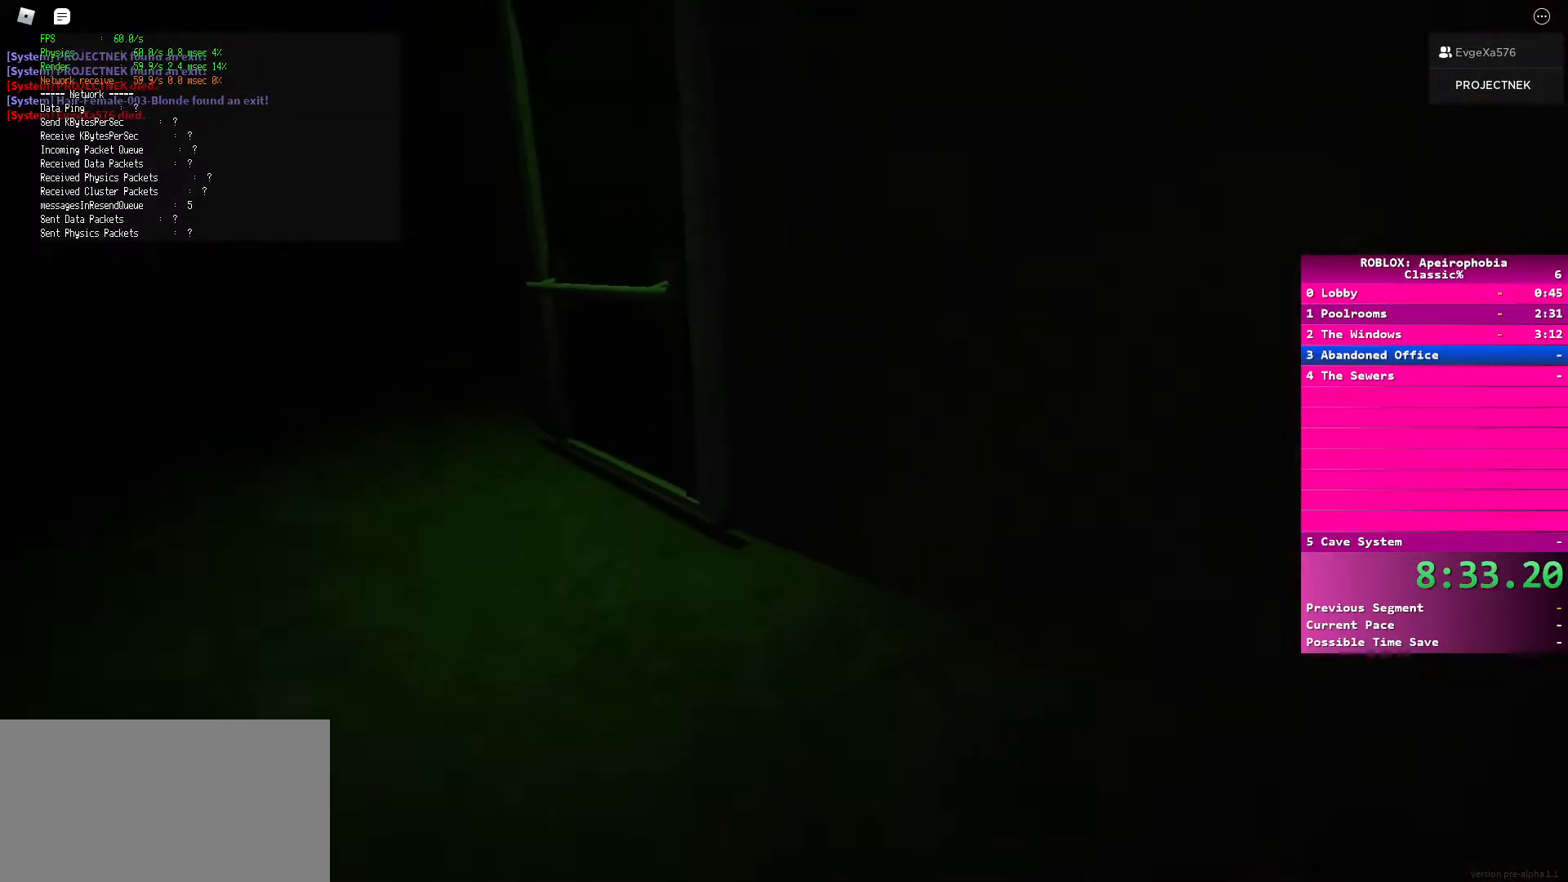
{"keys": ["shift", "w"], "mouse": [], "events": [[67, "a", "up"], [150, "a", "down"], [350, "a", "up"]]}
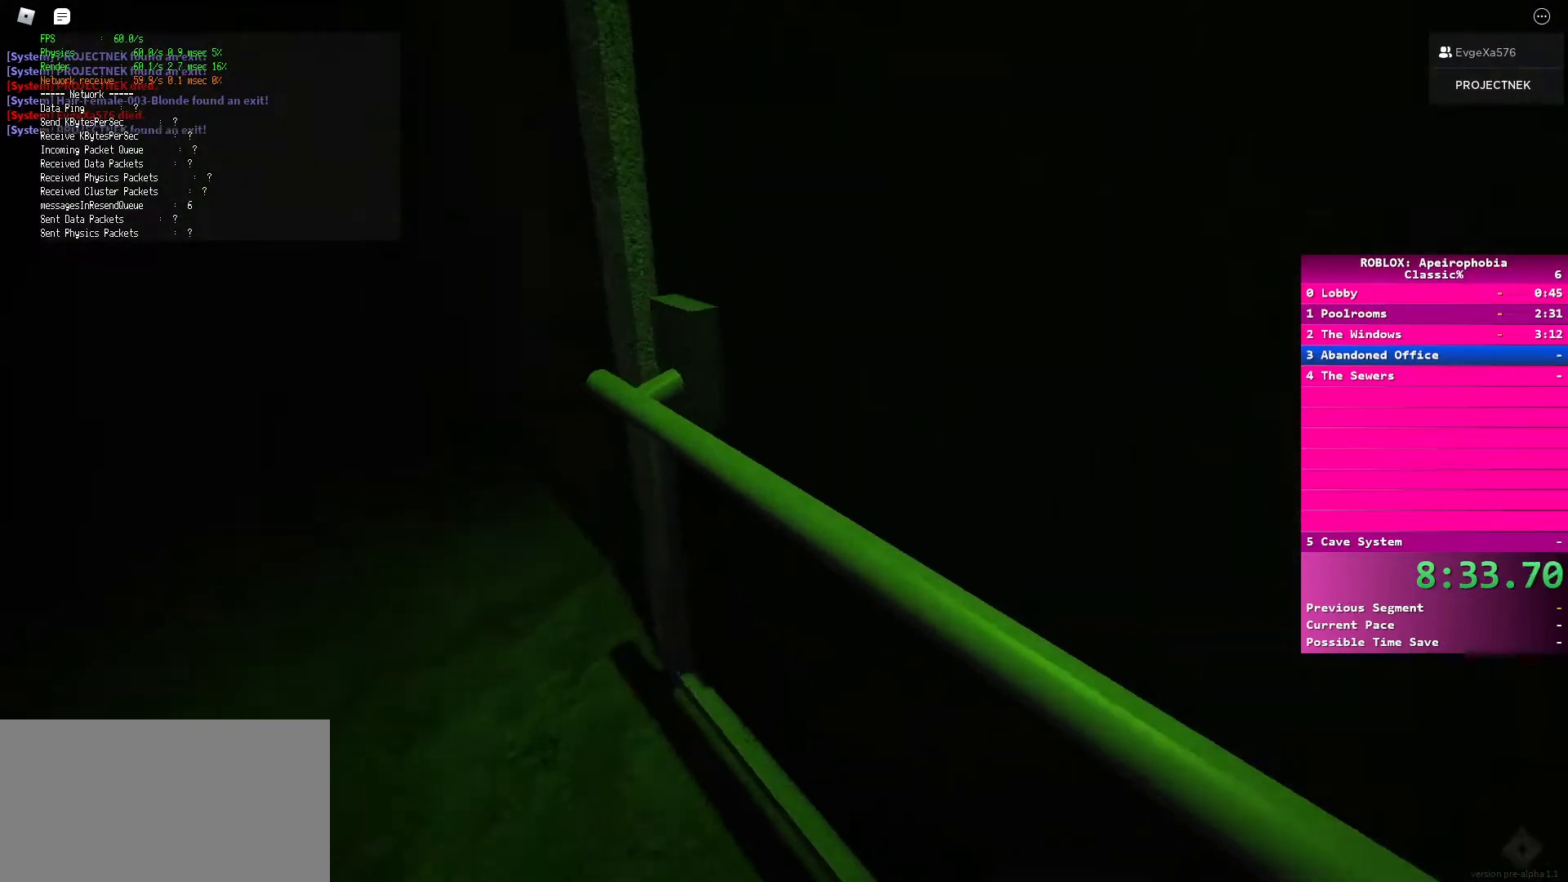
{"keys": [], "mouse": [], "events": [[100, "shift", "up"], [117, "d", "down"], [167, "w", "up"], [250, "d", "up"]]}
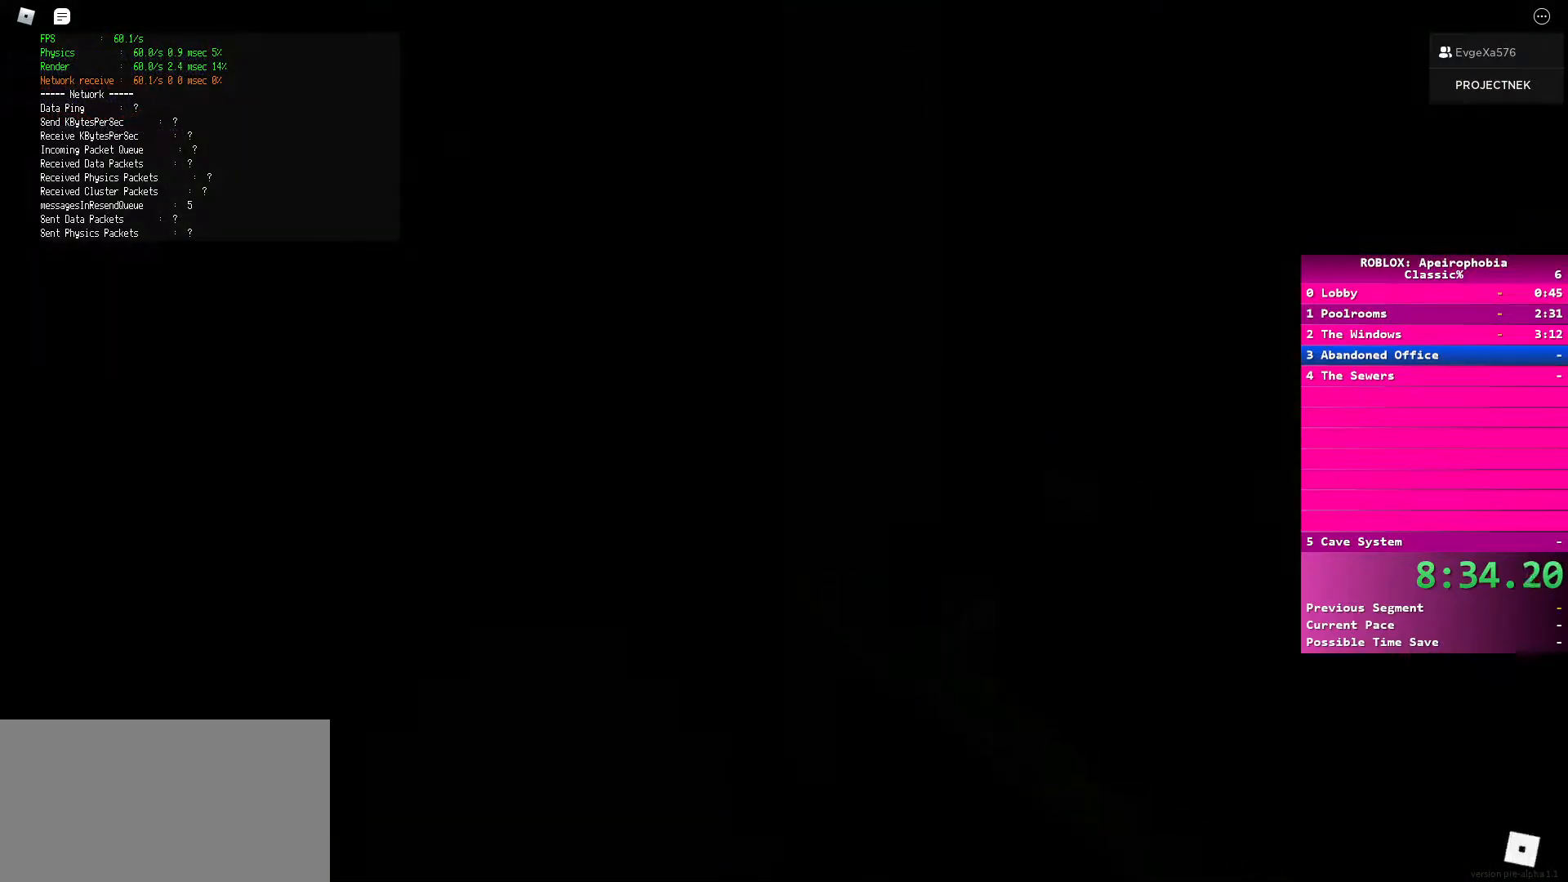
{"keys": ["d", "w"], "mouse": [], "events": [[417, "w", "down"], [433, "d", "down"]]}
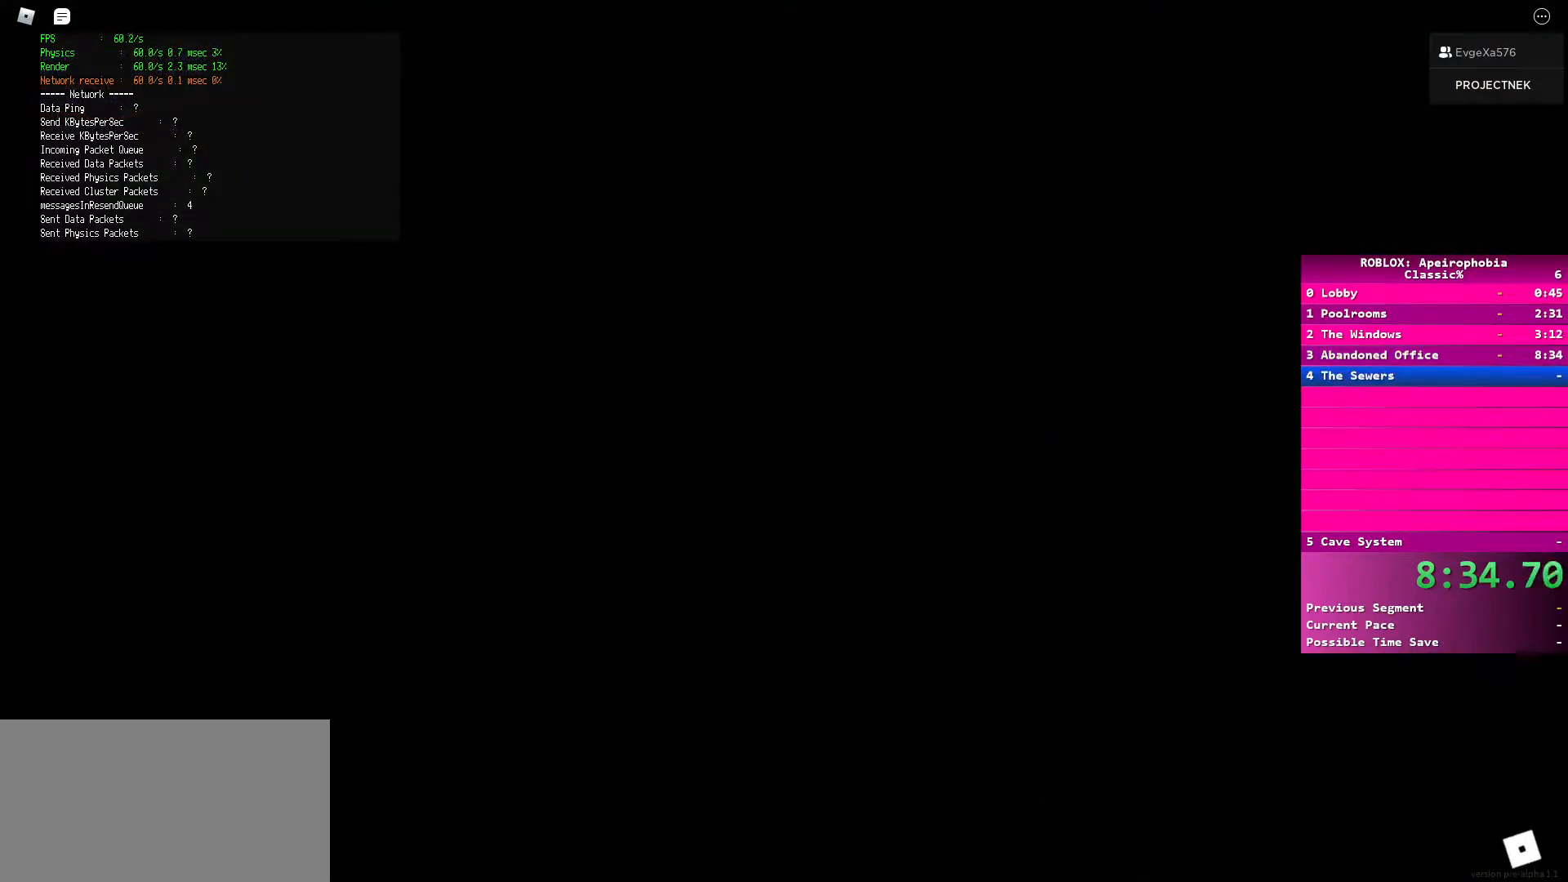
{"keys": ["d", "w"], "mouse": [], "events": [[300, "d", "up"], [300, "mouse_left", "down"], [400, "mouse_left", "up"], [500, "d", "down"]]}
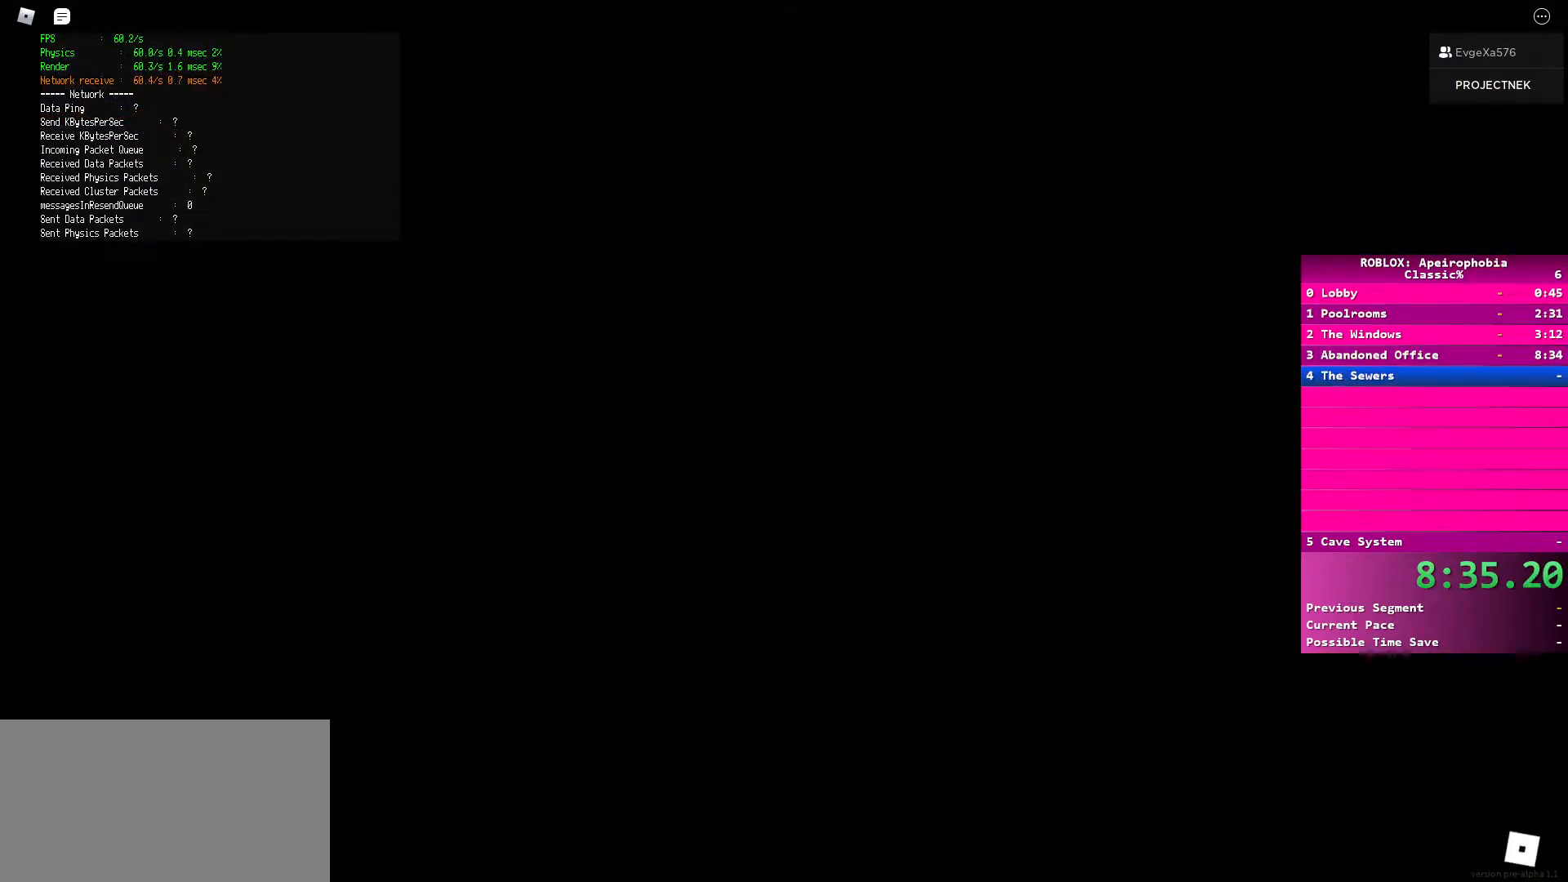
{"keys": [], "mouse": [], "events": [[200, "w", "up"], [217, "space", "down"], [267, "d", "up"], [333, "space", "up"], [383, "space", "down"], [483, "space", "up"]]}
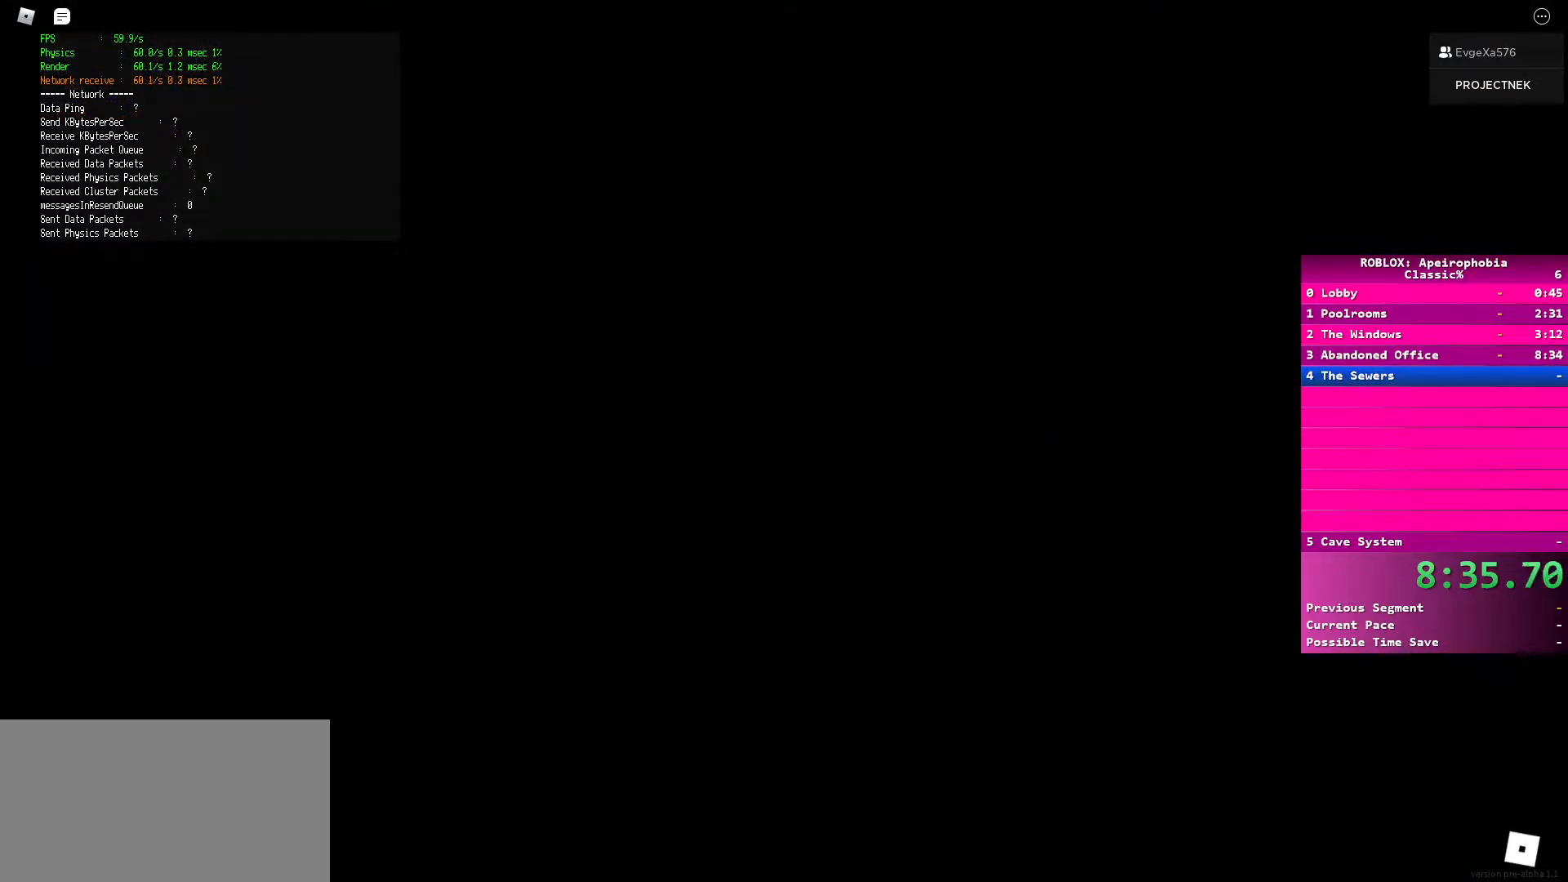
{"keys": ["w"], "mouse": [], "events": [[50, "space", "down"], [150, "space", "up"], [200, "space", "down"], [300, "space", "up"], [333, "mouse_left", "down"], [400, "space", "down"], [450, "mouse_left", "up"], [467, "w", "down"], [483, "space", "up"]]}
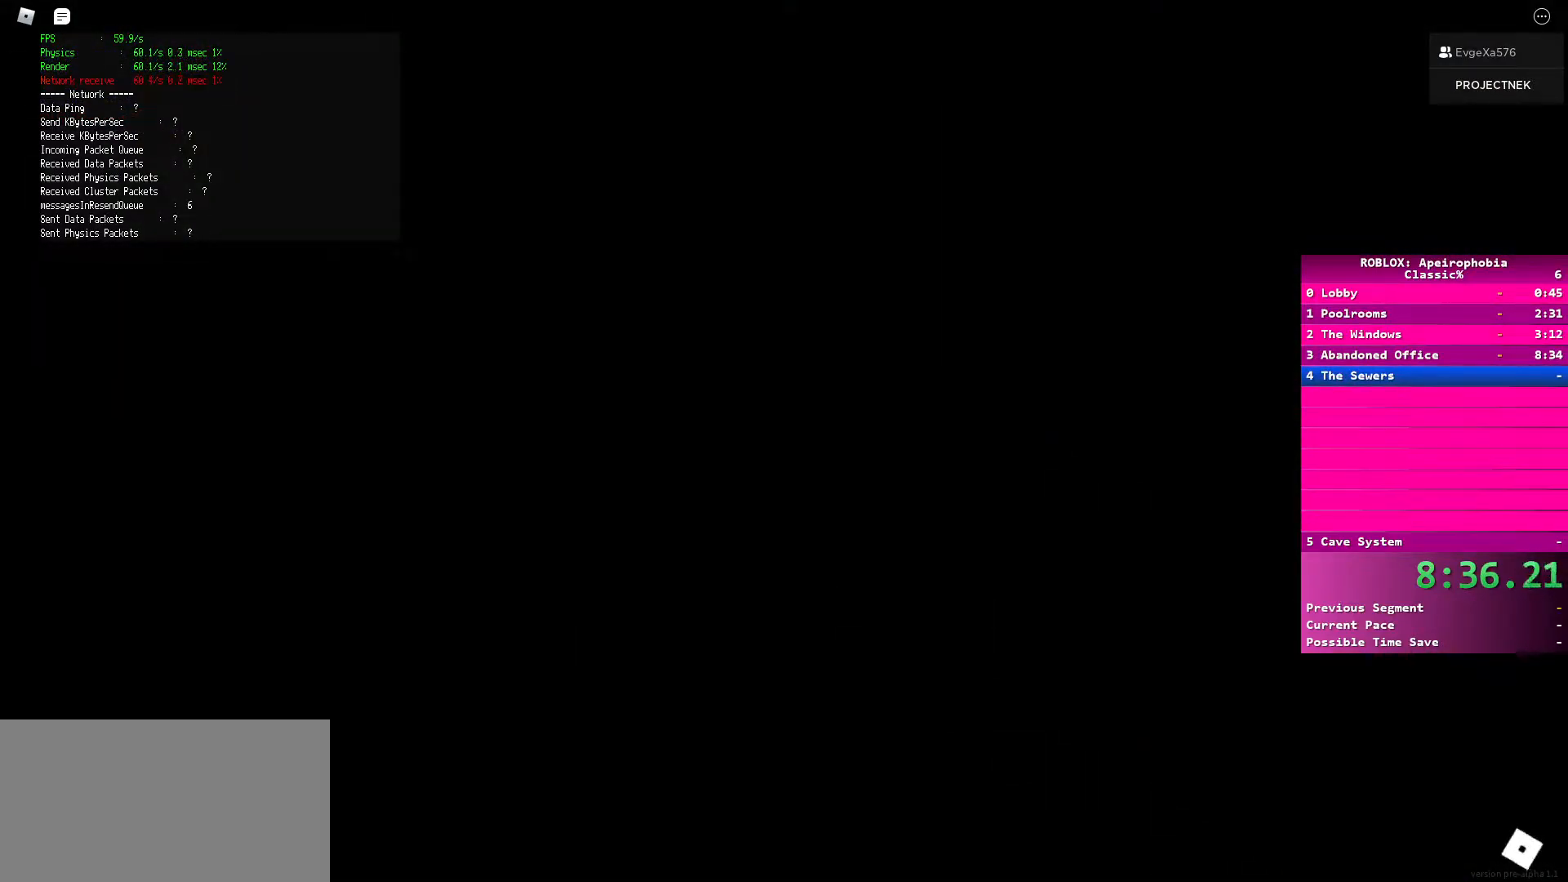
{"keys": ["space"], "mouse": [], "events": [[100, "space", "down"], [200, "space", "up"], [317, "space", "down"], [383, "w", "up"], [400, "space", "up"], [467, "d", "down"], [500, "d", "up"], [500, "space", "down"]]}
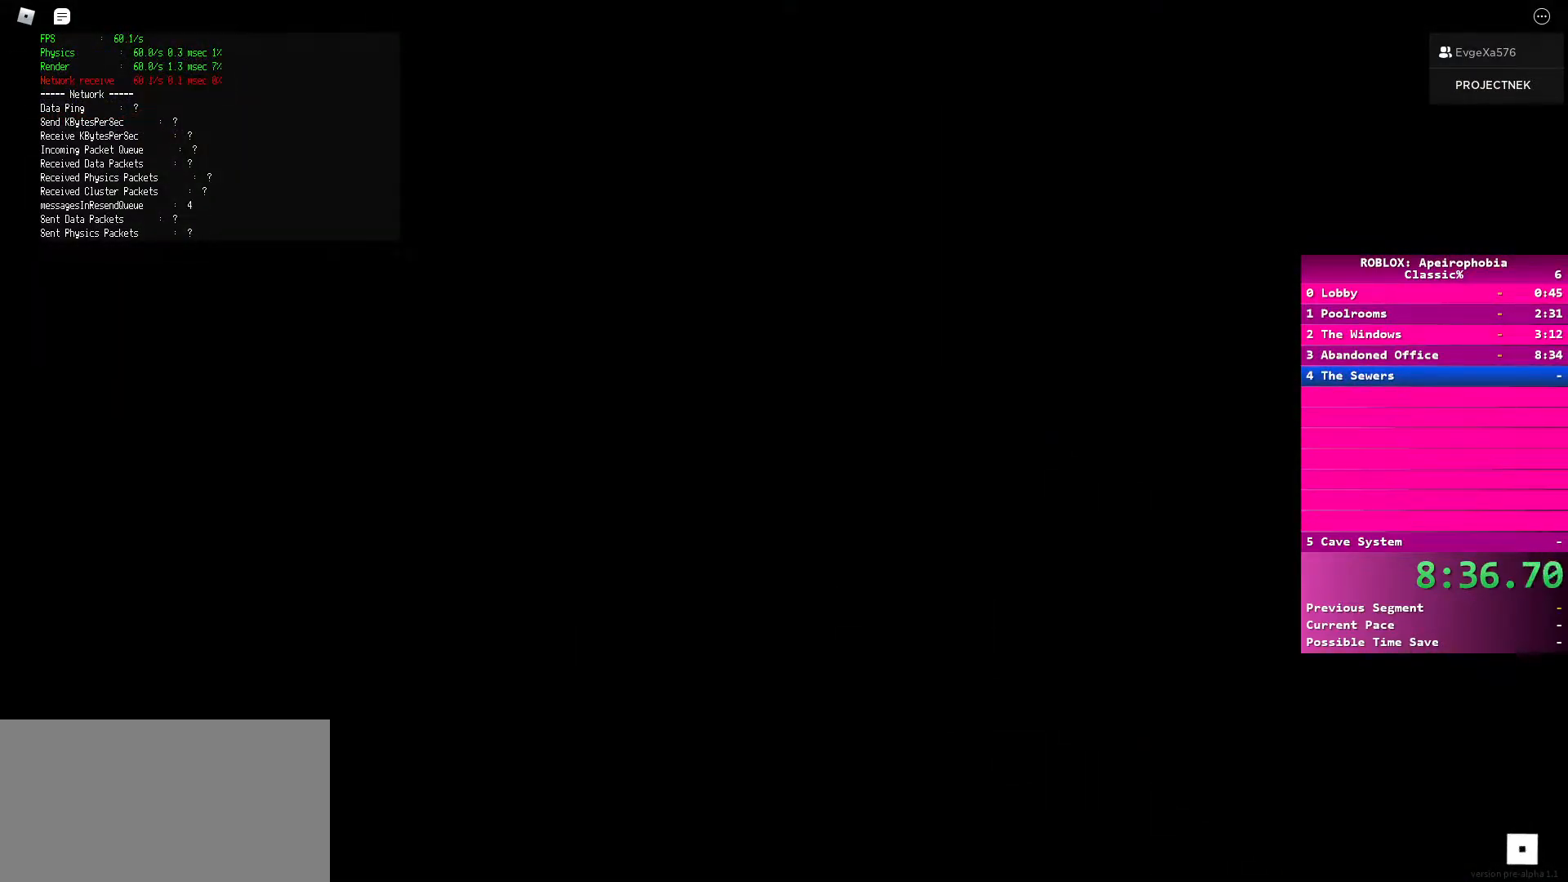
{"keys": ["a", "shift", "w"], "mouse": [], "events": [[67, "w", "down"], [83, "a", "down"], [100, "space", "up"], [133, "a", "up"], [233, "shift", "down"], [250, "a", "down"], [317, "a", "up"], [317, "space", "down"], [333, "shift", "up"], [417, "space", "up"], [467, "shift", "down"], [483, "a", "down"]]}
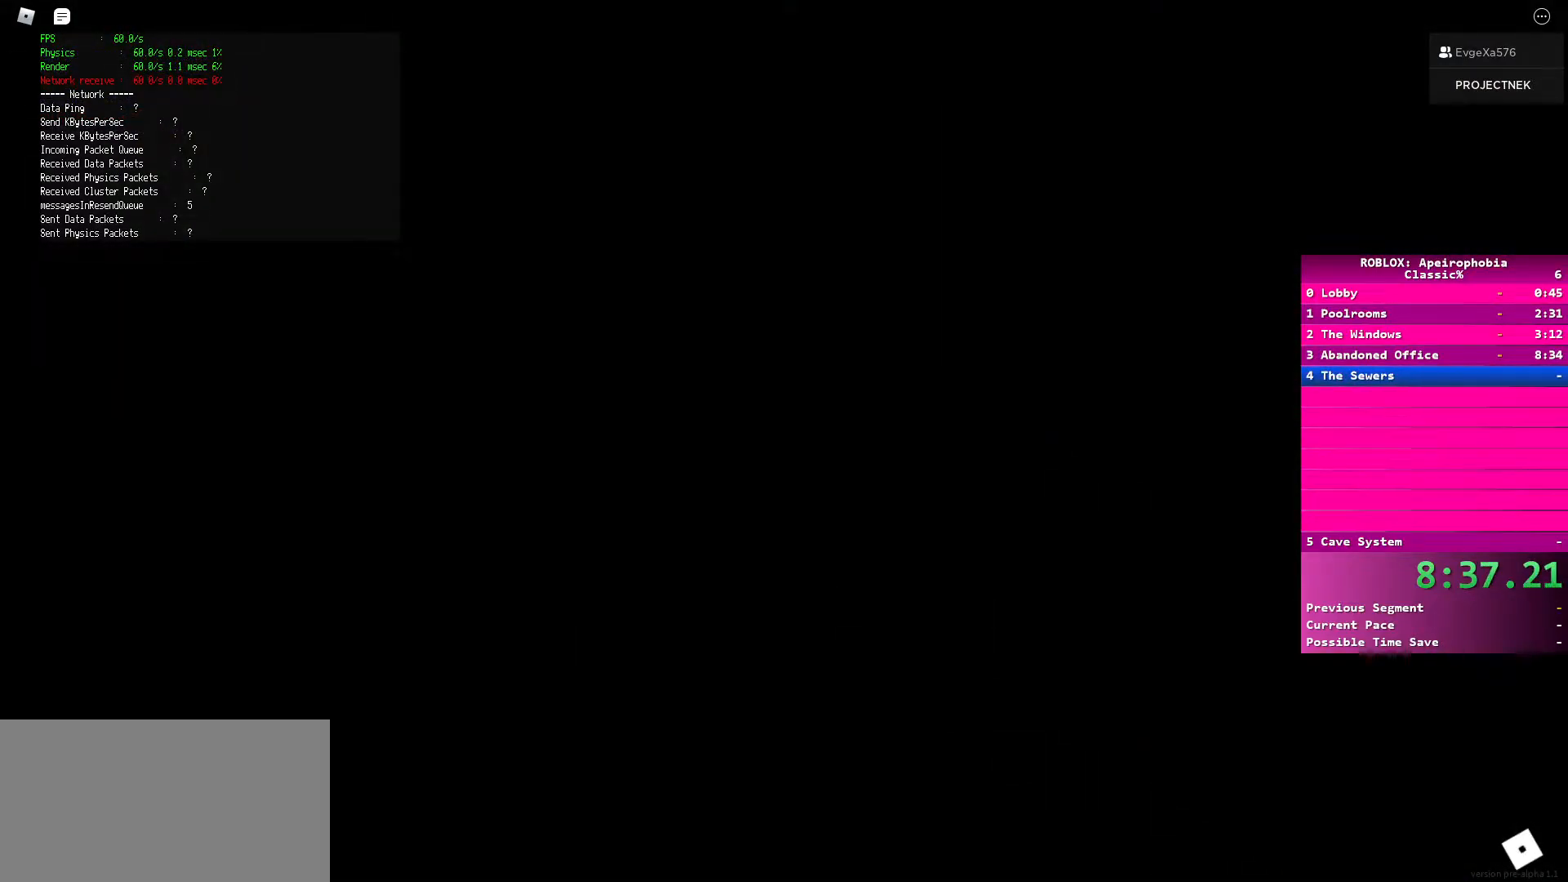
{"keys": ["space"], "mouse": [], "events": [[33, "a", "up"], [50, "shift", "up"], [83, "space", "down"], [167, "a", "down"], [167, "shift", "down"], [167, "space", "up"], [217, "a", "up"], [250, "shift", "up"], [250, "w", "up"], [283, "space", "down"], [350, "shift", "down"], [367, "a", "down"], [367, "space", "up"], [433, "a", "up"], [450, "shift", "up"], [467, "space", "down"]]}
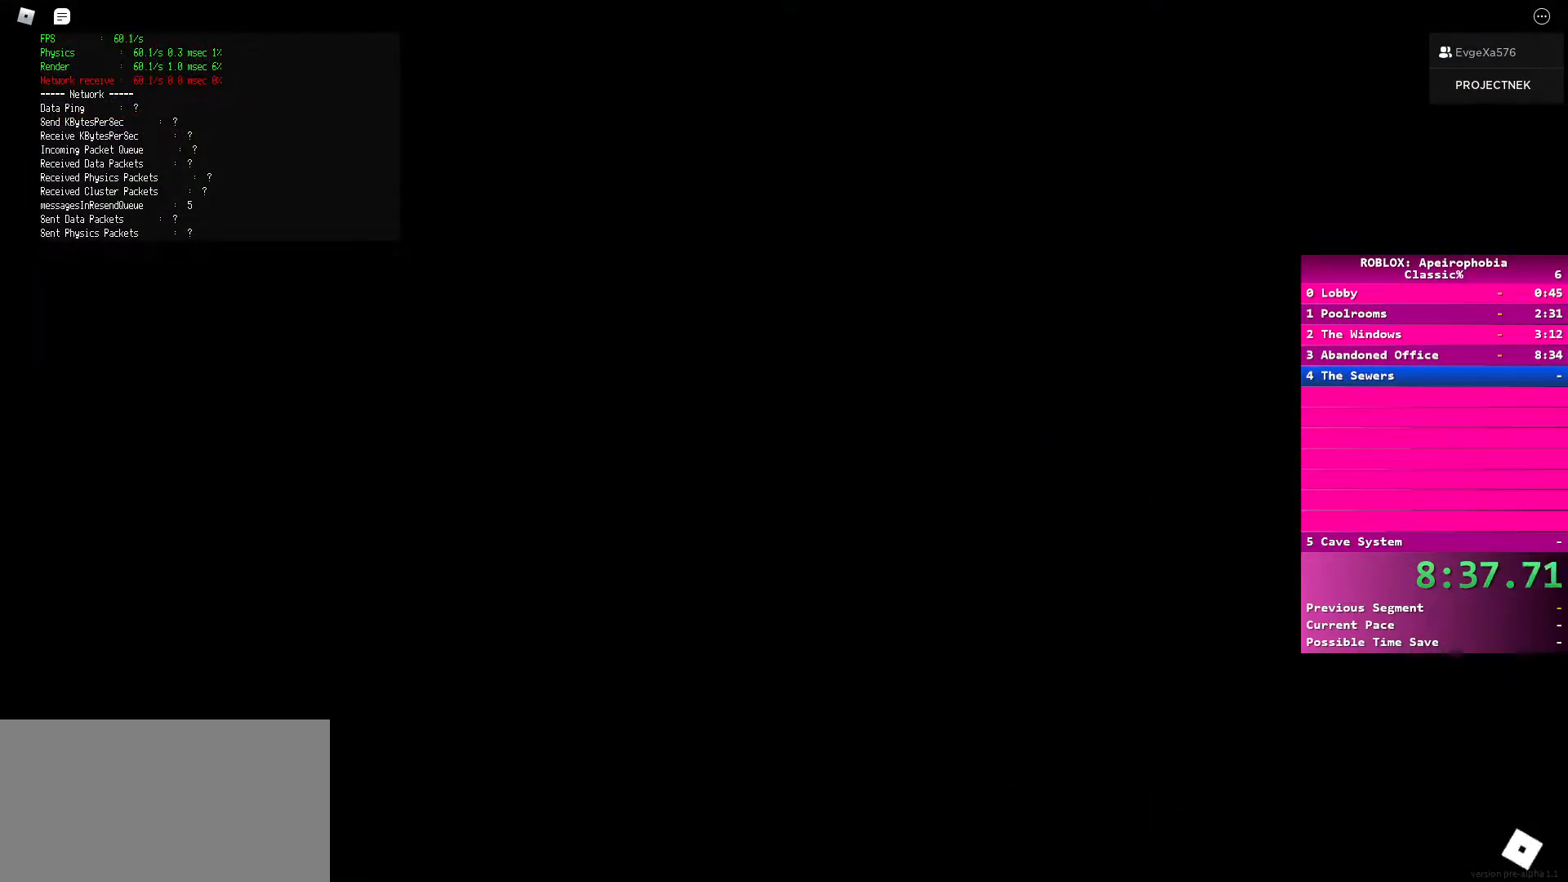
{"keys": [], "mouse": [], "events": [[33, "space", "up"], [50, "a", "down"], [50, "shift", "down"], [117, "a", "up"], [117, "shift", "up"], [150, "space", "down"], [200, "space", "up"], [217, "a", "down"], [233, "w", "down"], [300, "a", "up"], [317, "w", "up"], [350, "space", "down"], [383, "space", "up"]]}
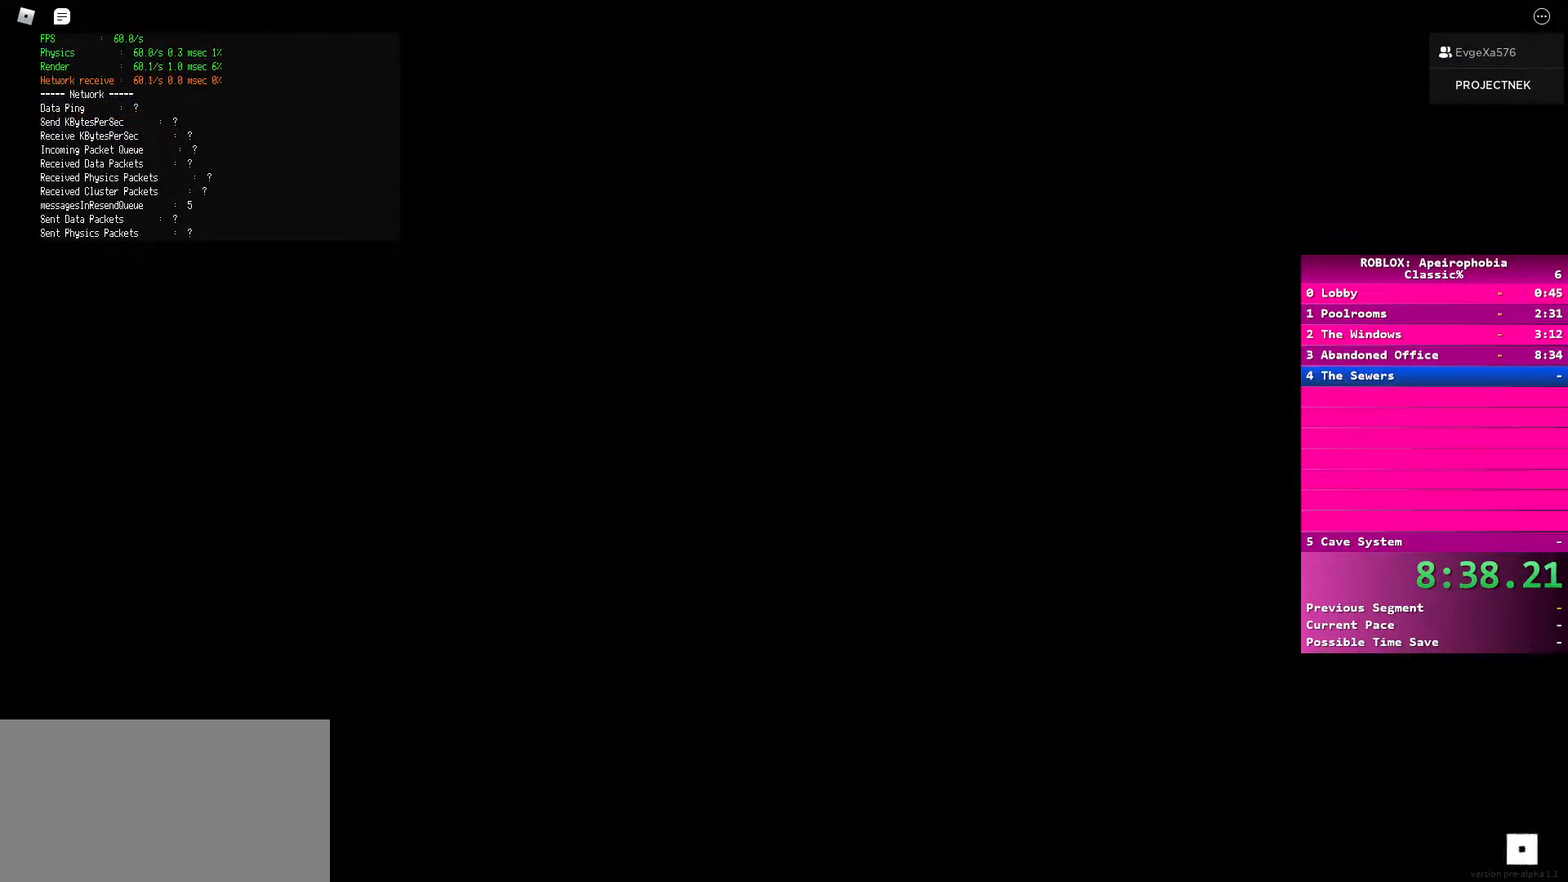
{"keys": ["w"], "mouse": [], "events": [[50, "w", "down"], [83, "a", "down"], [150, "a", "up"]]}
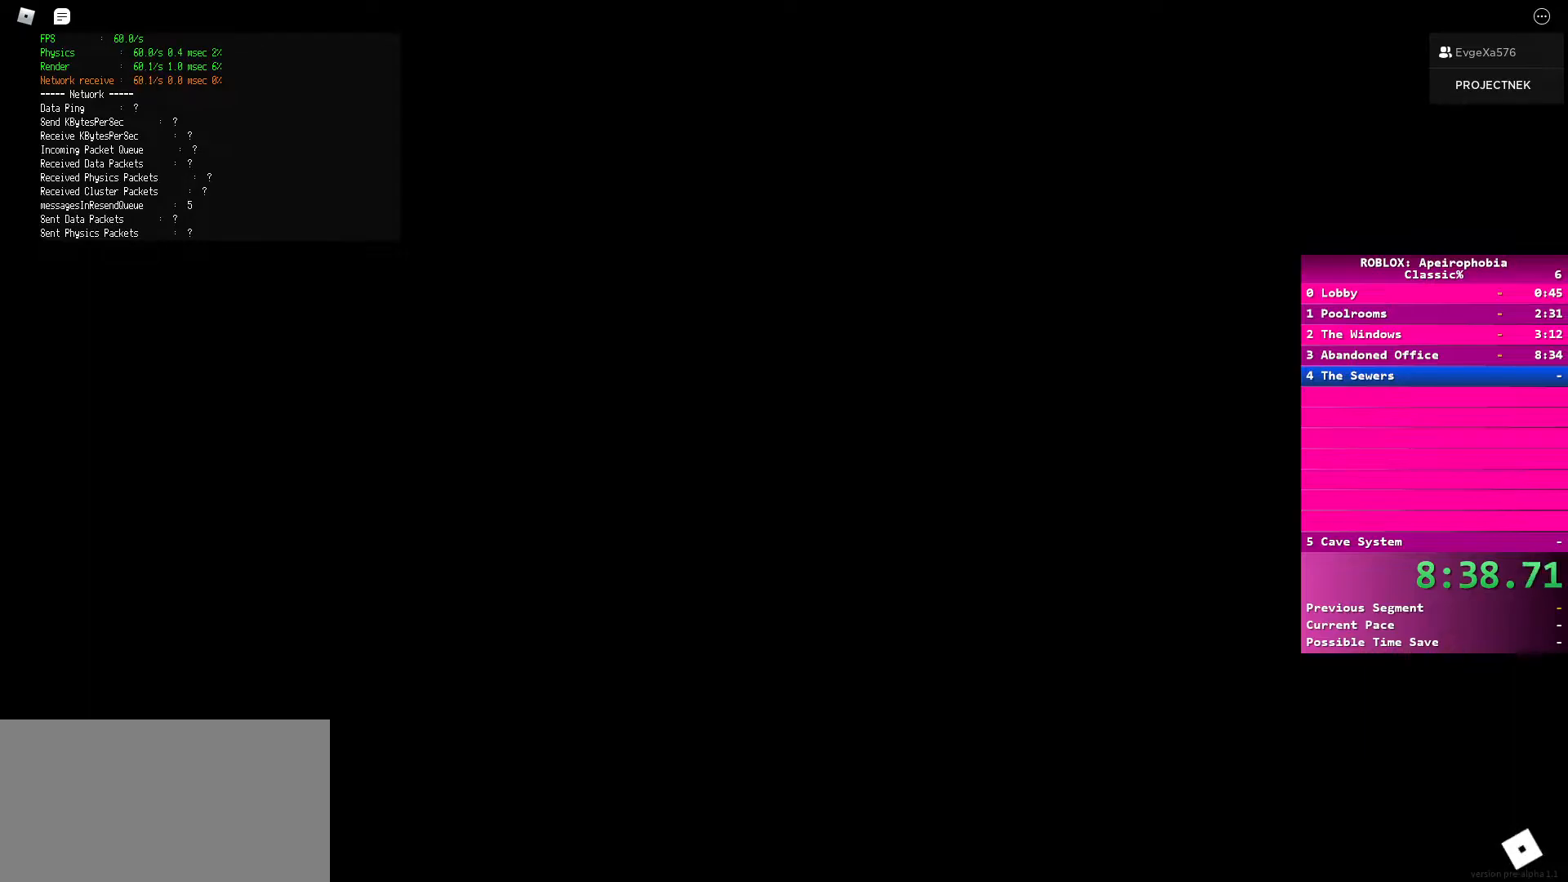
{"keys": ["w"], "mouse": [], "events": []}
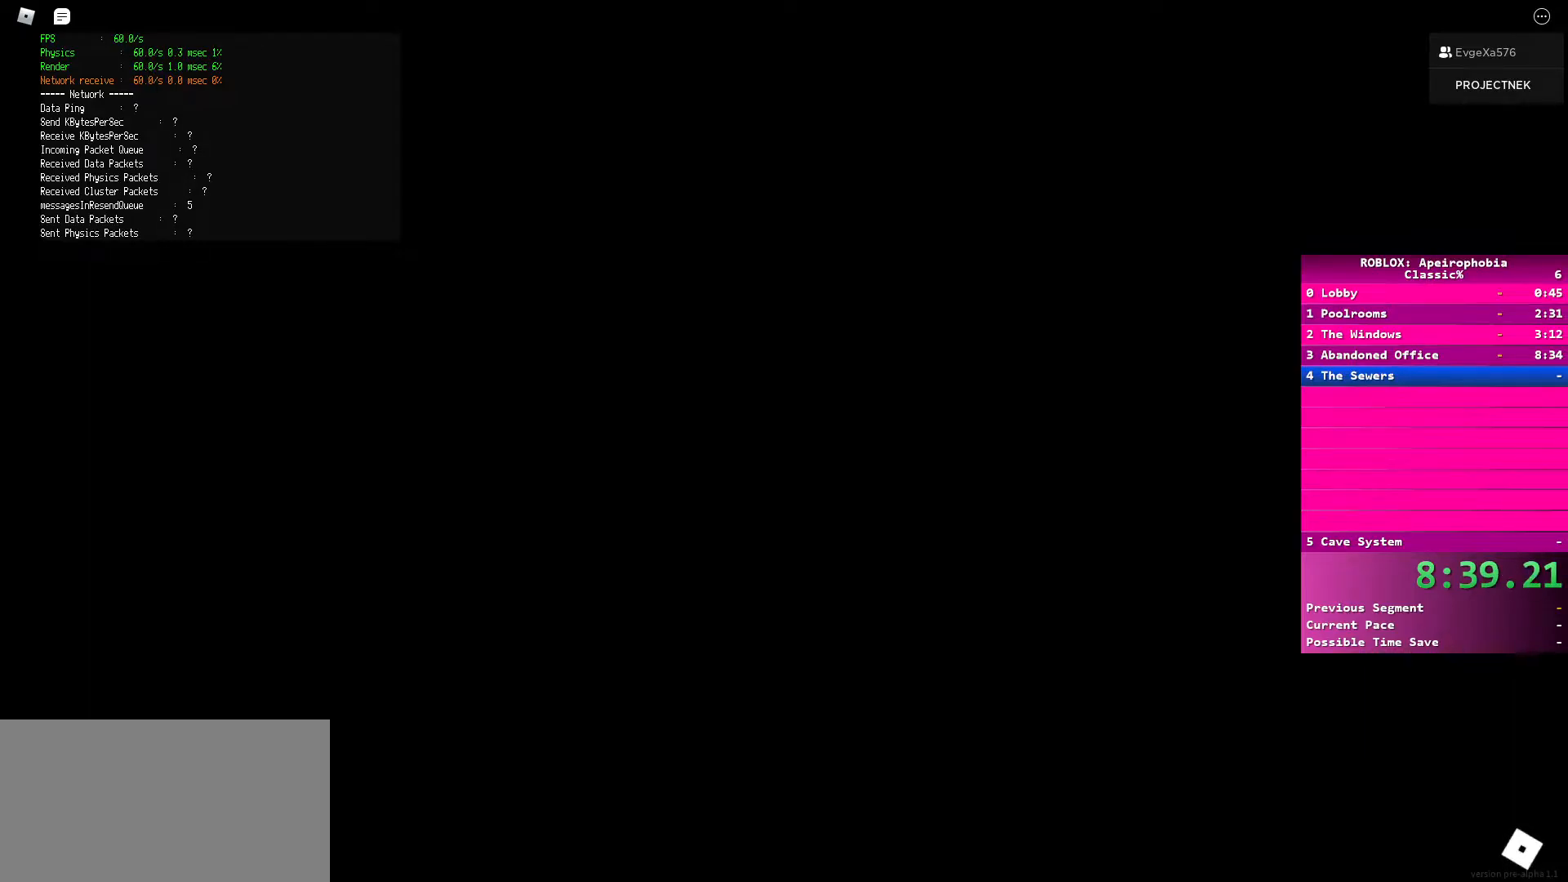
{"keys": [], "mouse": [], "events": [[217, "w", "up"], [317, "w", "down"], [467, "w", "up"]]}